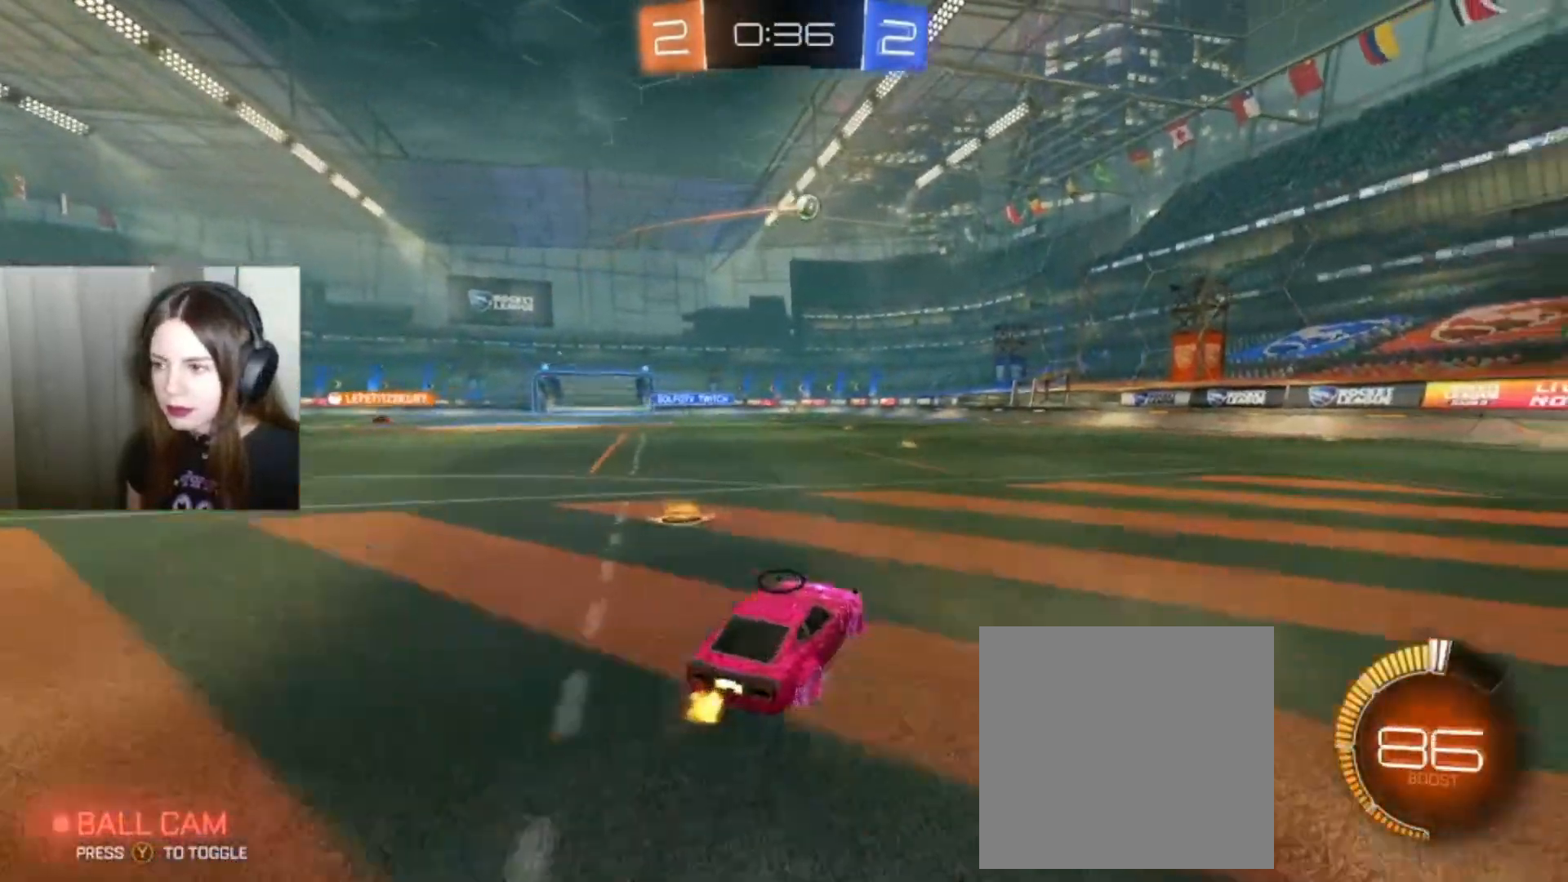
Gameplay with a controller (Xbox layout); each line is a JSON object with the inputs held at the frame after it. "events" lists button and stick changes between this image and that frame as [ms after this image, input, new state], when the widget could be followed in between.
{"buttons": ["R2"], "left_stick": "left", "right_stick": "center", "events": [[300, "R2", "up"], [433, "R2", "down"], [467, "left_stick", "left"]]}
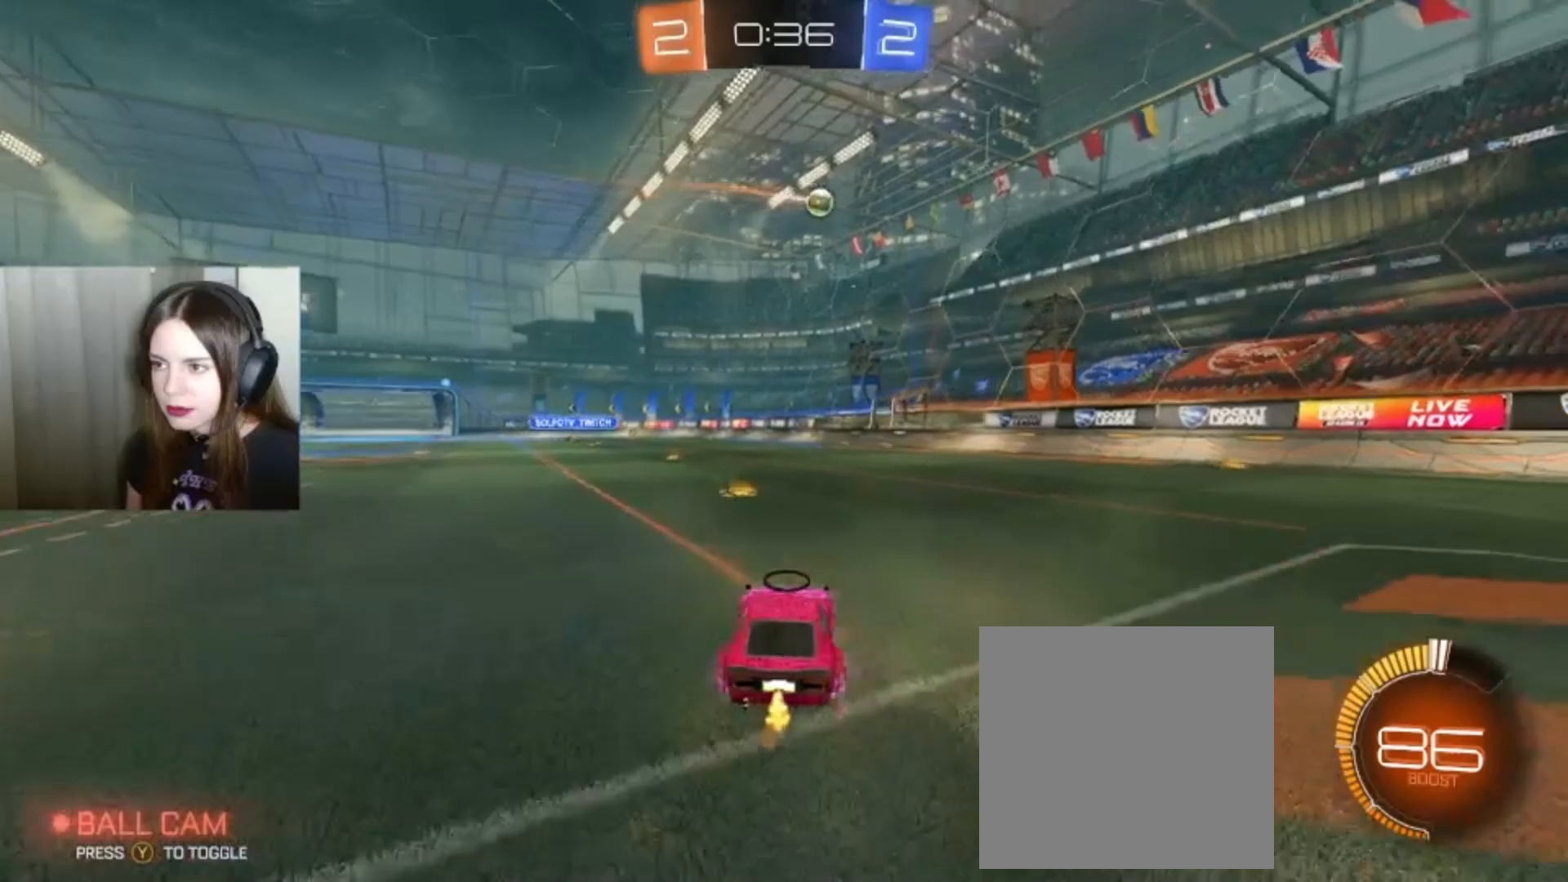
{"buttons": [], "left_stick": "center", "right_stick": "center"}
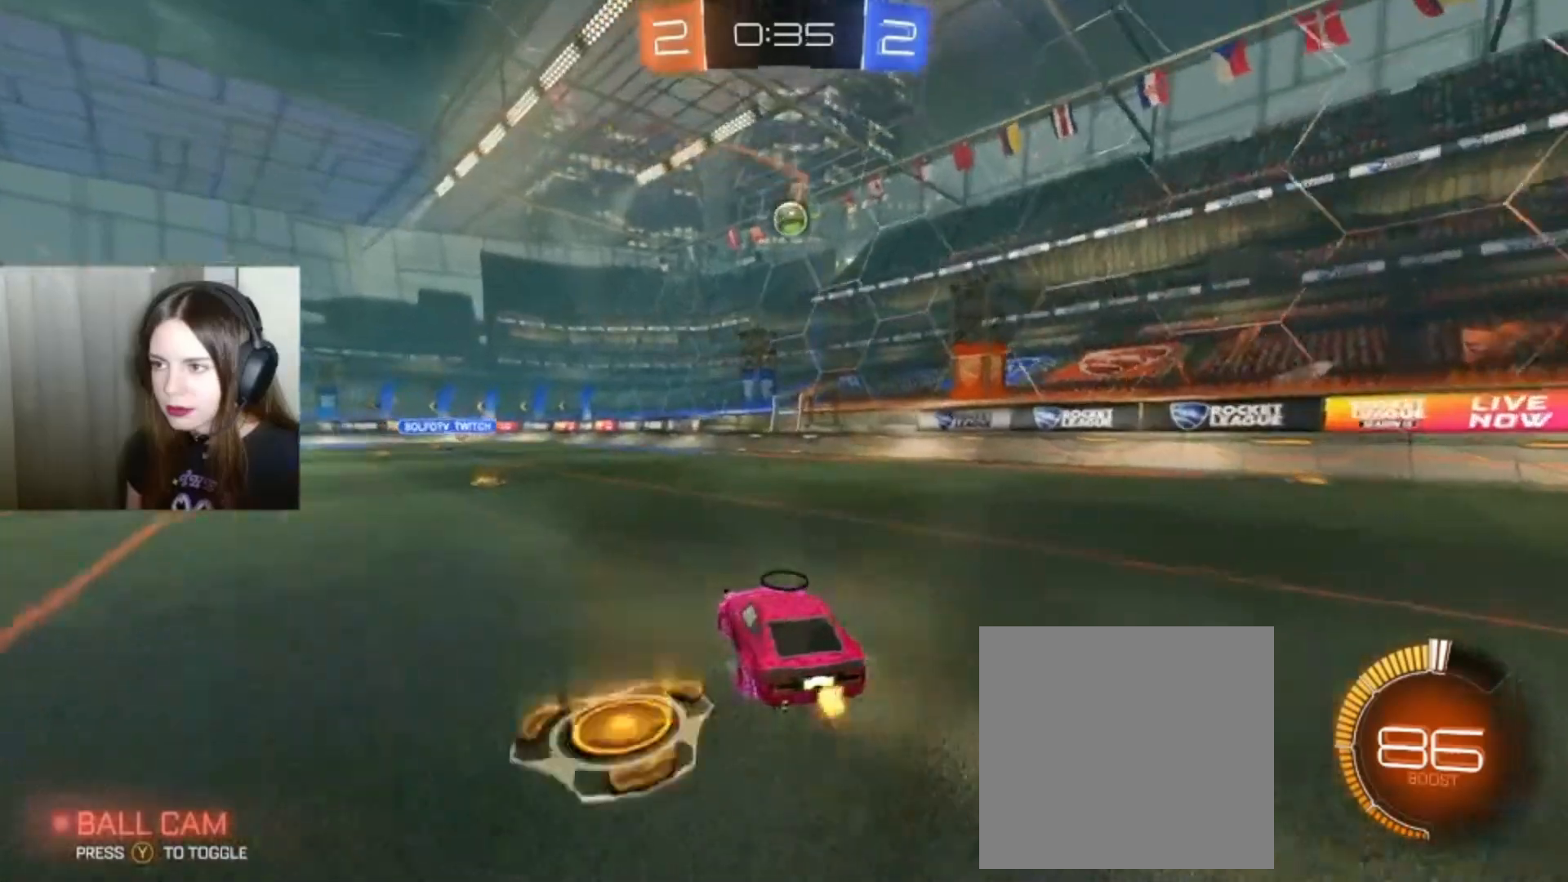
{"buttons": ["L2", "R2"], "left_stick": "center", "right_stick": "center", "events": [[33, "L2", "down"], [167, "R2", "down"], [233, "B", "down"], [233, "L2", "up"], [267, "left_stick", "right"], [367, "left_stick", "center"], [433, "B", "up"], [467, "L2", "down"]]}
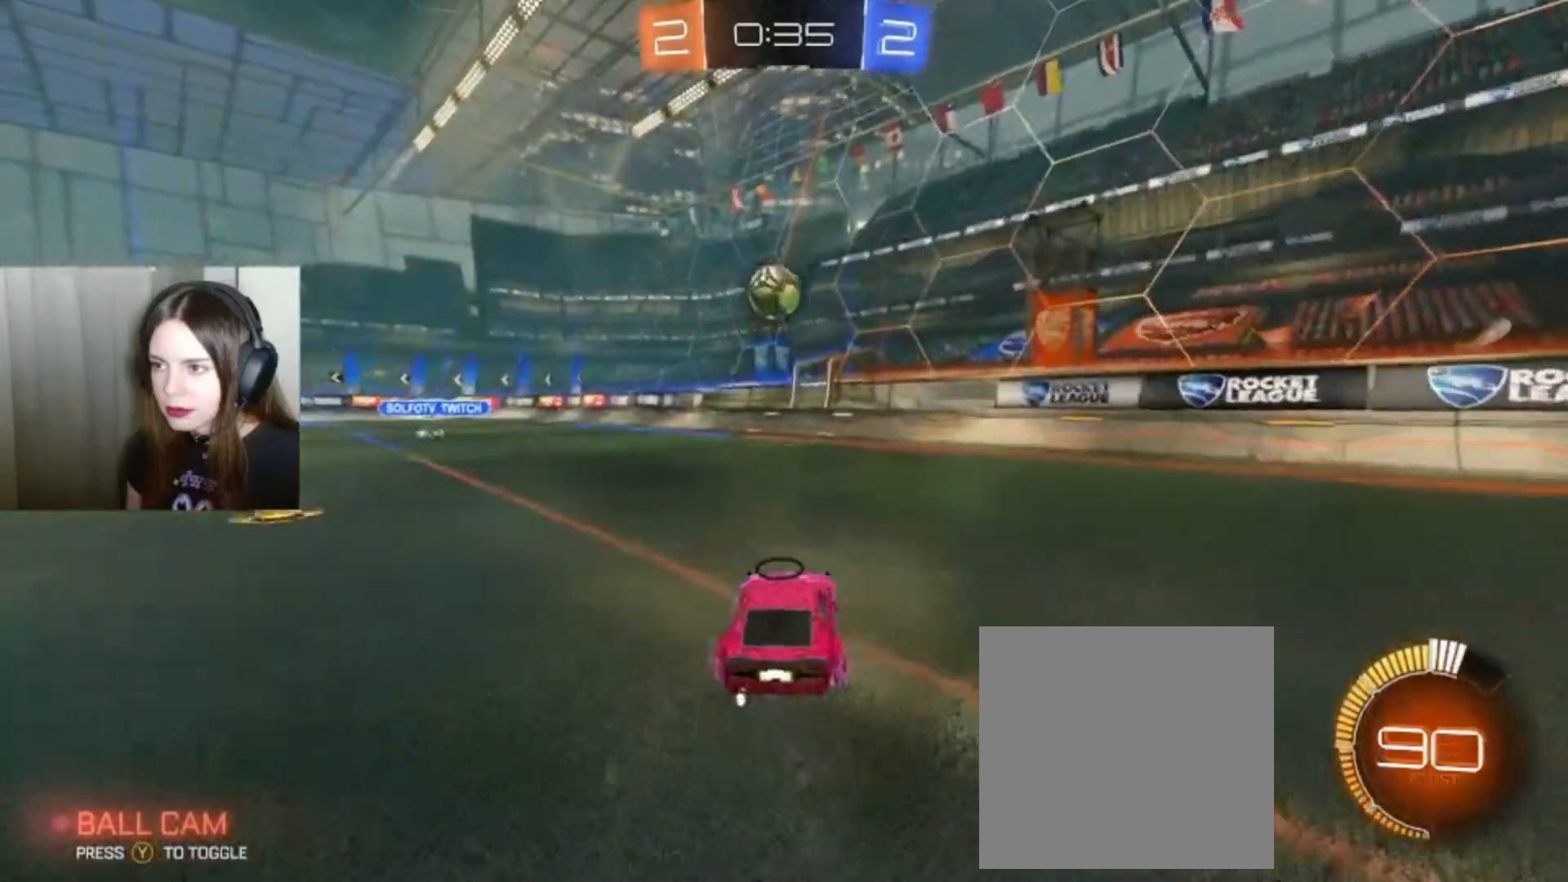
{"buttons": ["L2"], "left_stick": "left", "right_stick": "center", "events": [[167, "R2", "up"], [333, "left_stick", "left"]]}
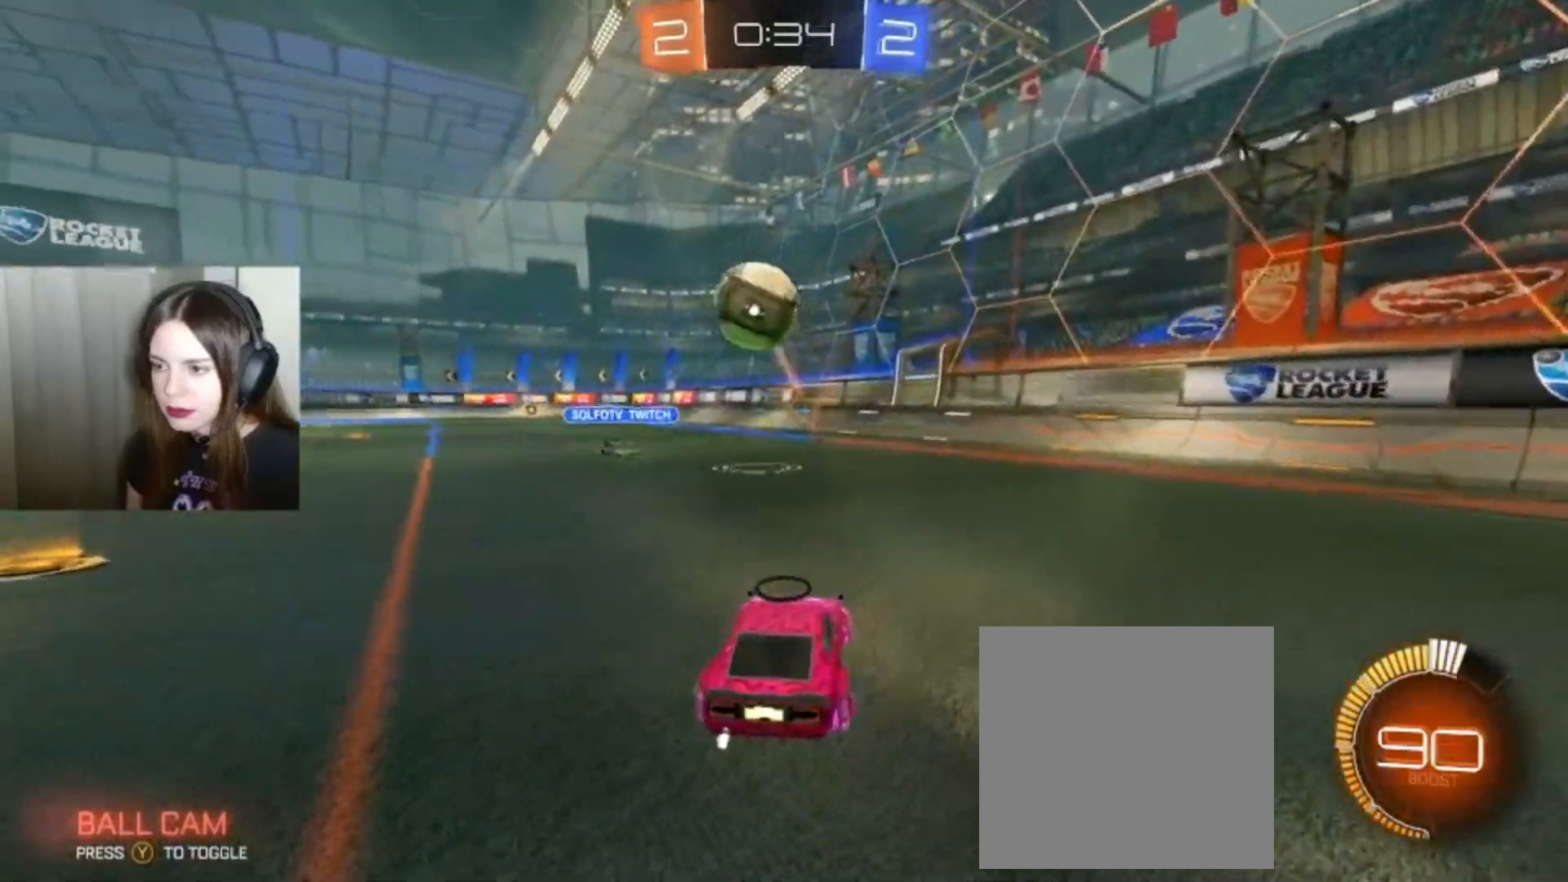
{"buttons": ["L2"], "left_stick": "center", "right_stick": "center", "events": [[300, "left_stick", "center"]]}
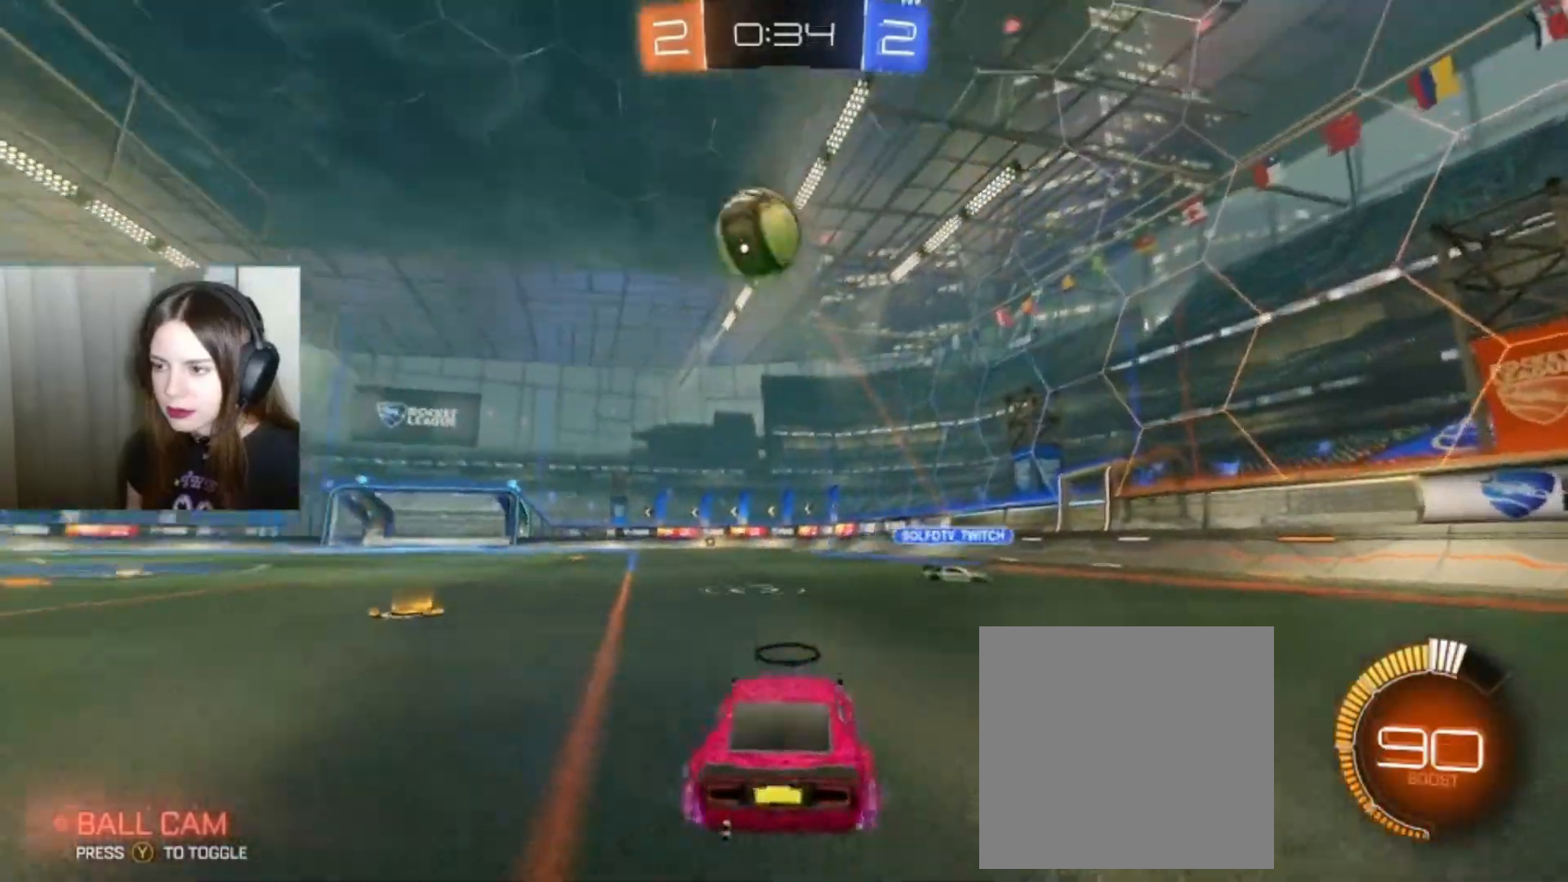
{"buttons": ["B", "R2"], "left_stick": "left", "right_stick": "center", "events": [[200, "left_stick", "right"], [433, "L2", "up"], [433, "R2", "down"], [467, "left_stick", "left"], [500, "B", "down"]]}
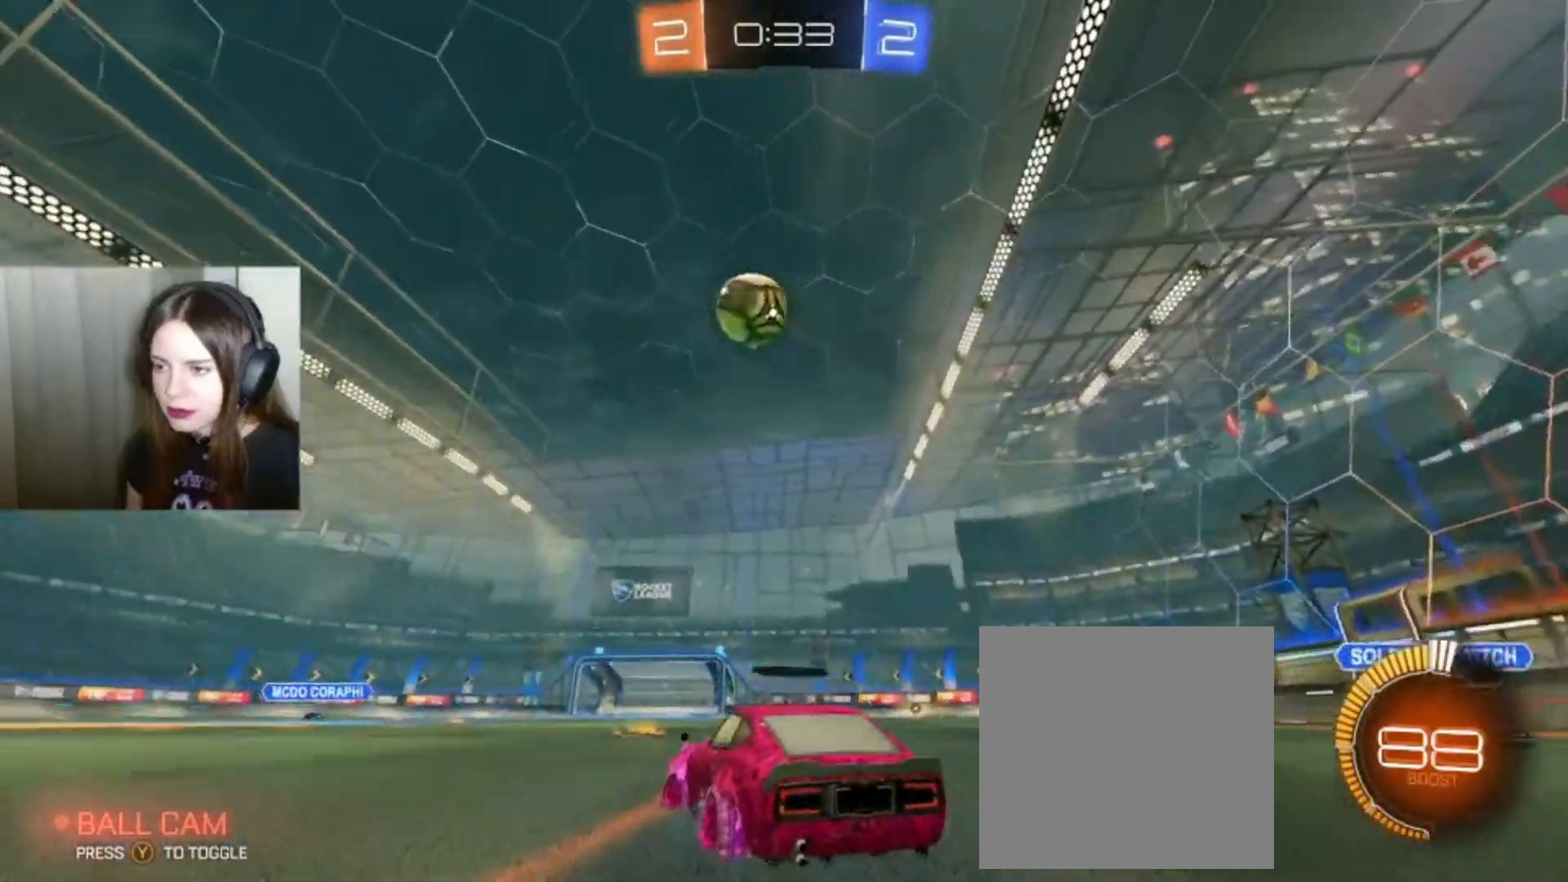
{"buttons": ["R2"], "left_stick": "center", "right_stick": "center", "events": [[67, "B", "up"], [500, "left_stick", "center"]]}
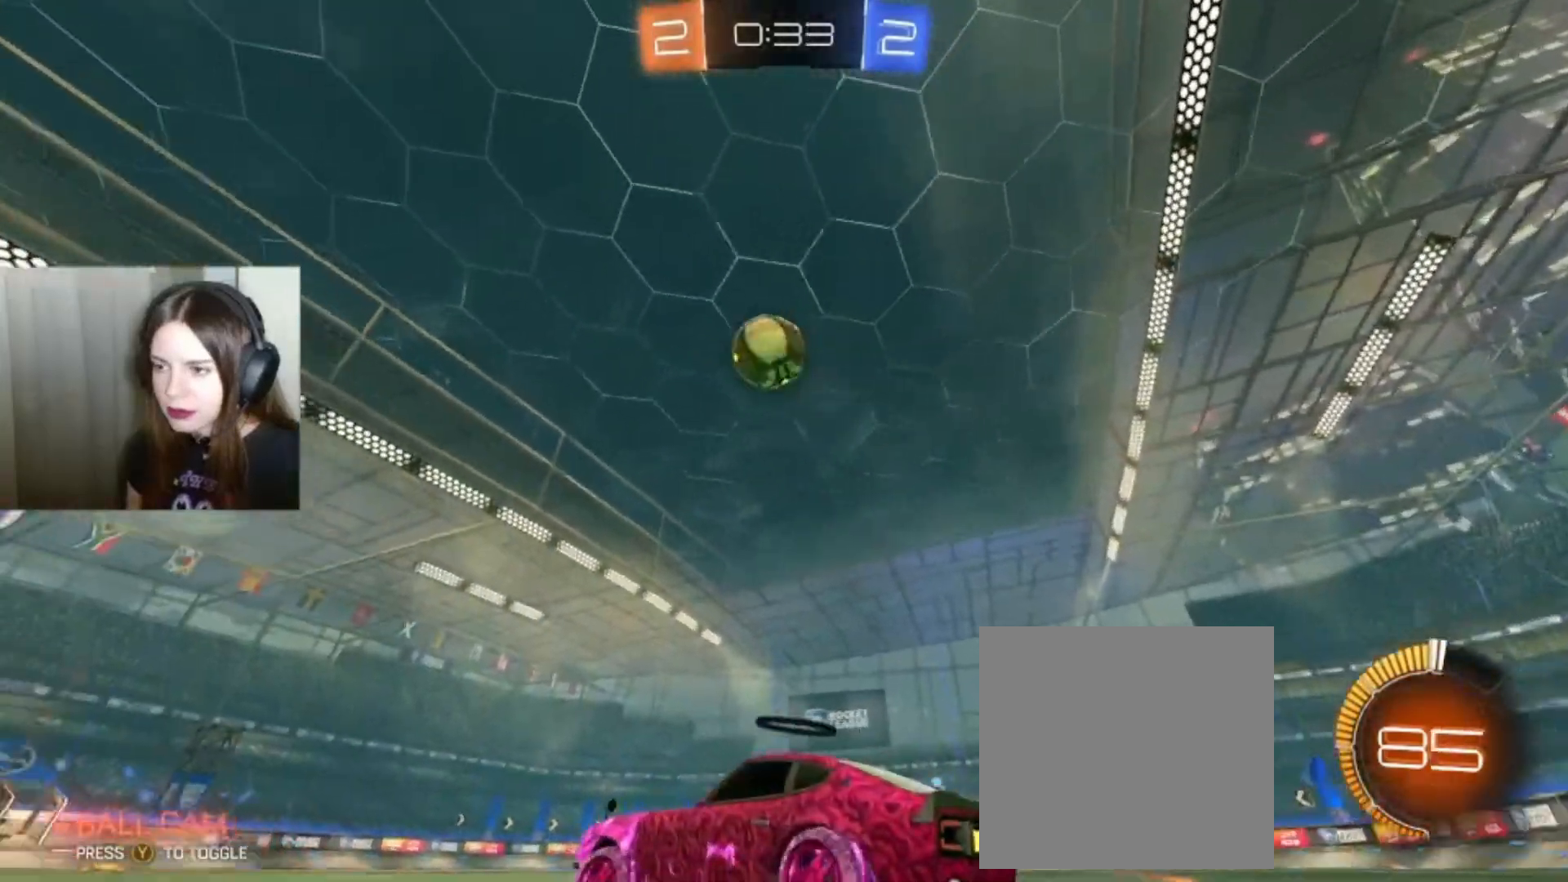
{"buttons": ["A", "B", "R2"], "left_stick": "down-right", "right_stick": "center", "events": [[133, "R2", "up"], [200, "R2", "down"], [233, "left_stick", "down"], [300, "A", "down"], [300, "B", "down"], [433, "left_stick", "down-right"]]}
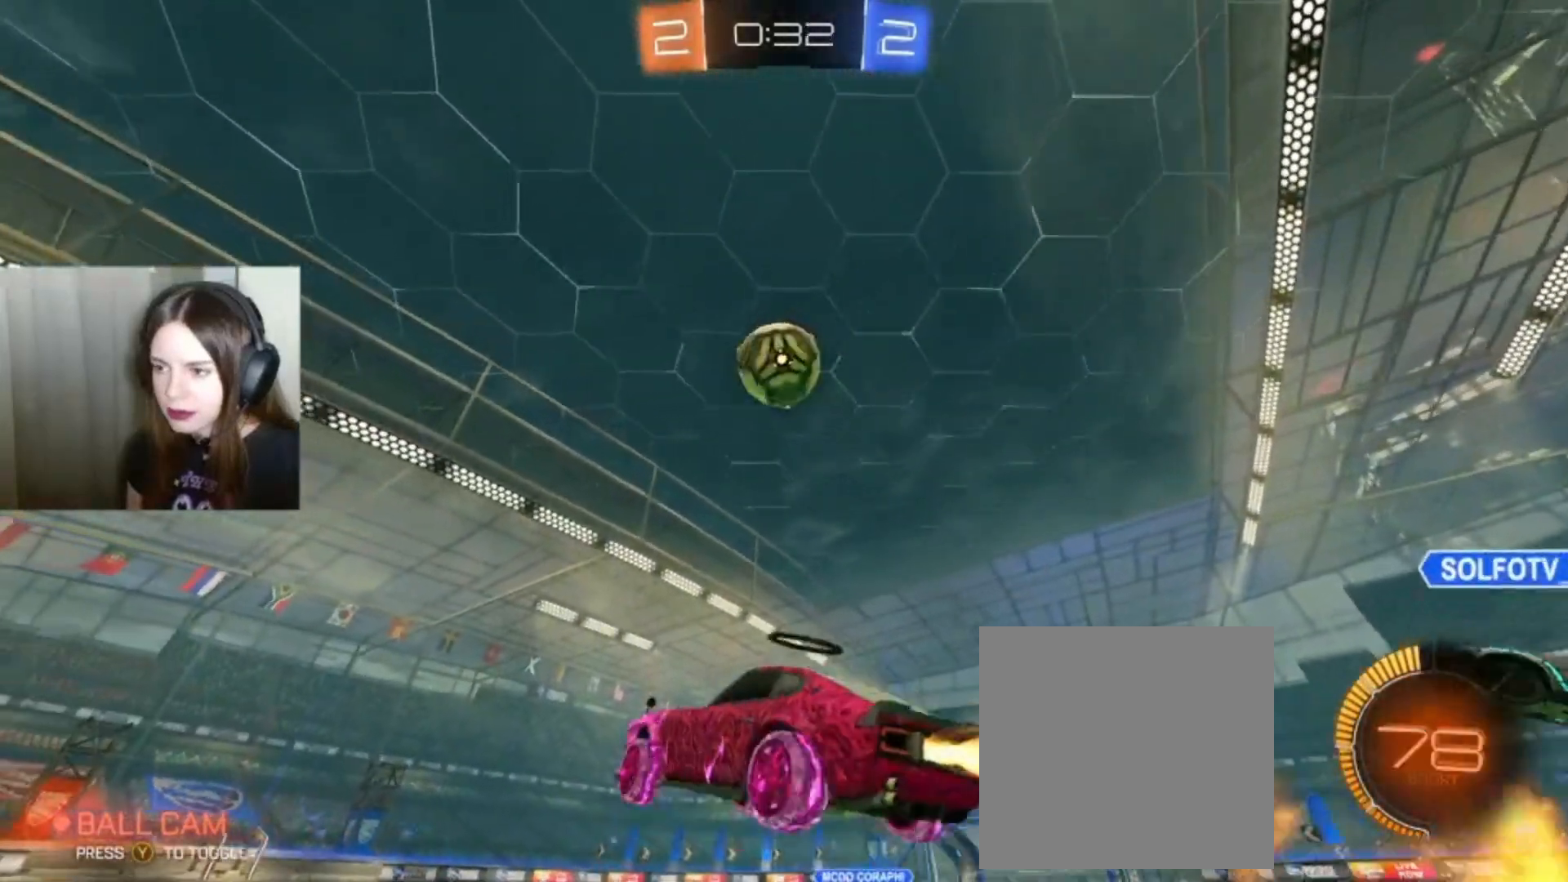
{"buttons": ["B", "R2"], "left_stick": "down", "right_stick": "center", "events": [[67, "left_stick", "center"], [367, "left_stick", "down"], [433, "A", "up"]]}
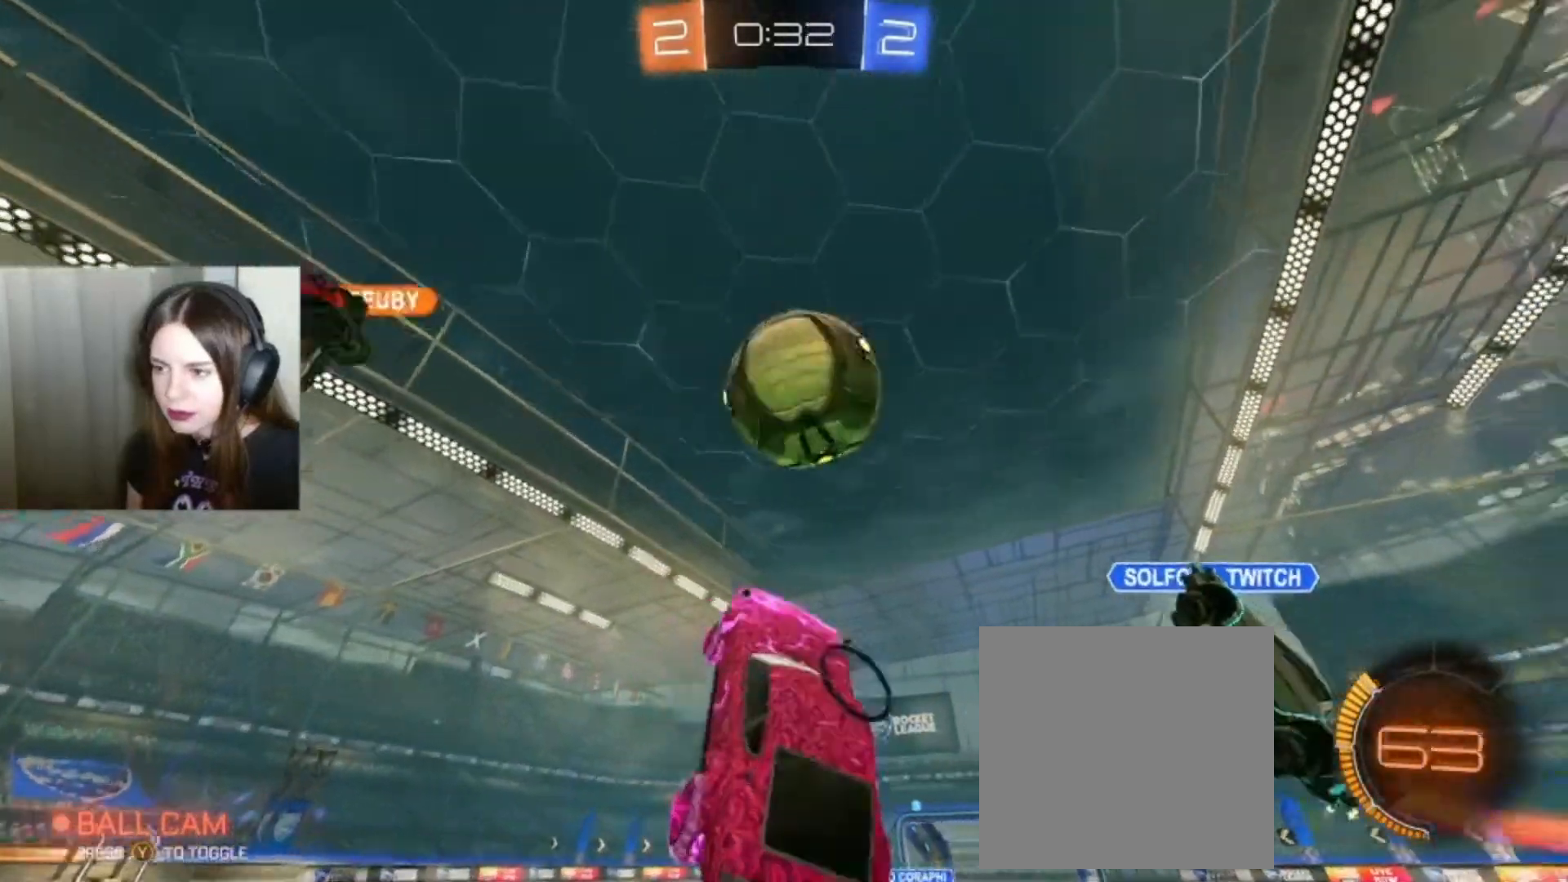
{"buttons": ["L1", "R2"], "left_stick": "up", "right_stick": "center", "events": [[33, "left_stick", "right"], [67, "B", "up"], [167, "A", "down"], [167, "B", "down"], [200, "L1", "down"], [233, "left_stick", "up"], [333, "A", "up"], [367, "B", "up"]]}
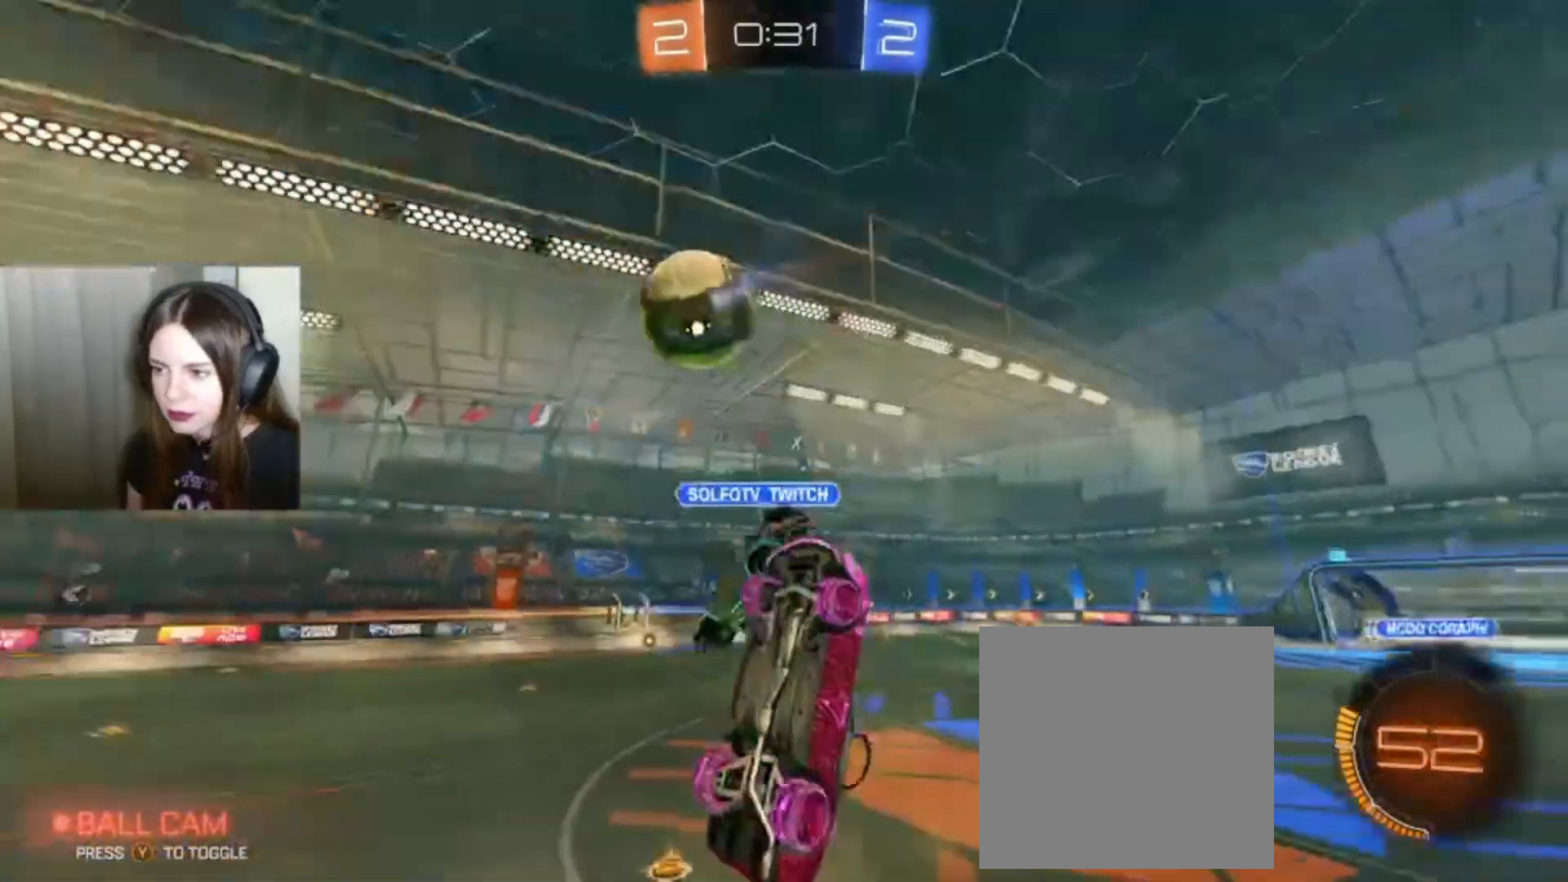
{"buttons": ["L1", "R2"], "left_stick": "up", "right_stick": "center", "events": []}
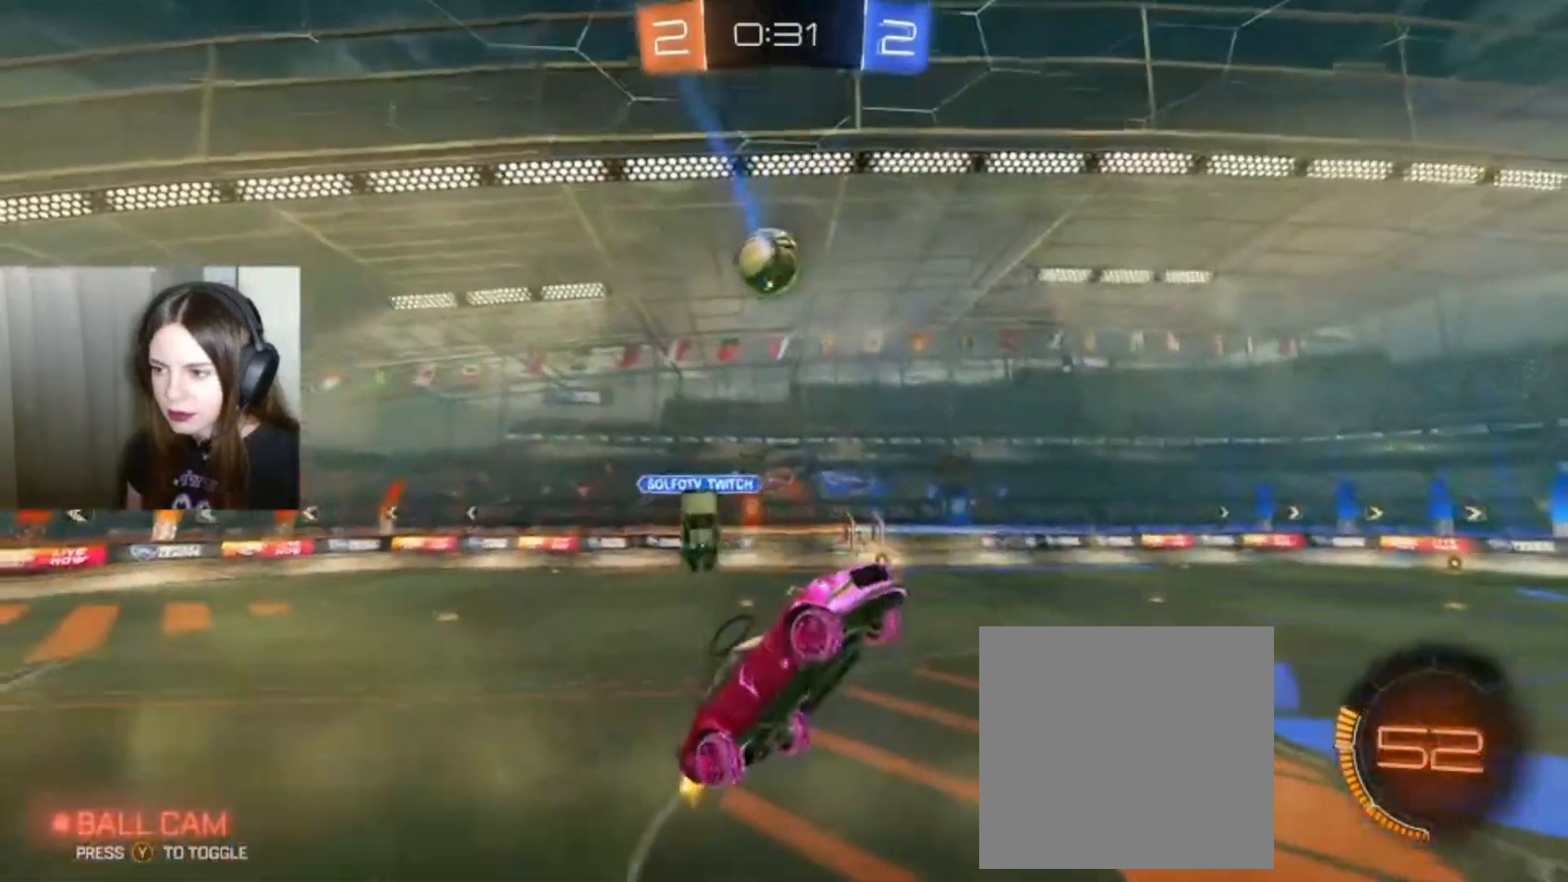
{"buttons": ["R2"], "left_stick": "down", "right_stick": "center", "events": [[133, "L1", "up"], [133, "left_stick", "center"], [333, "left_stick", "down"]]}
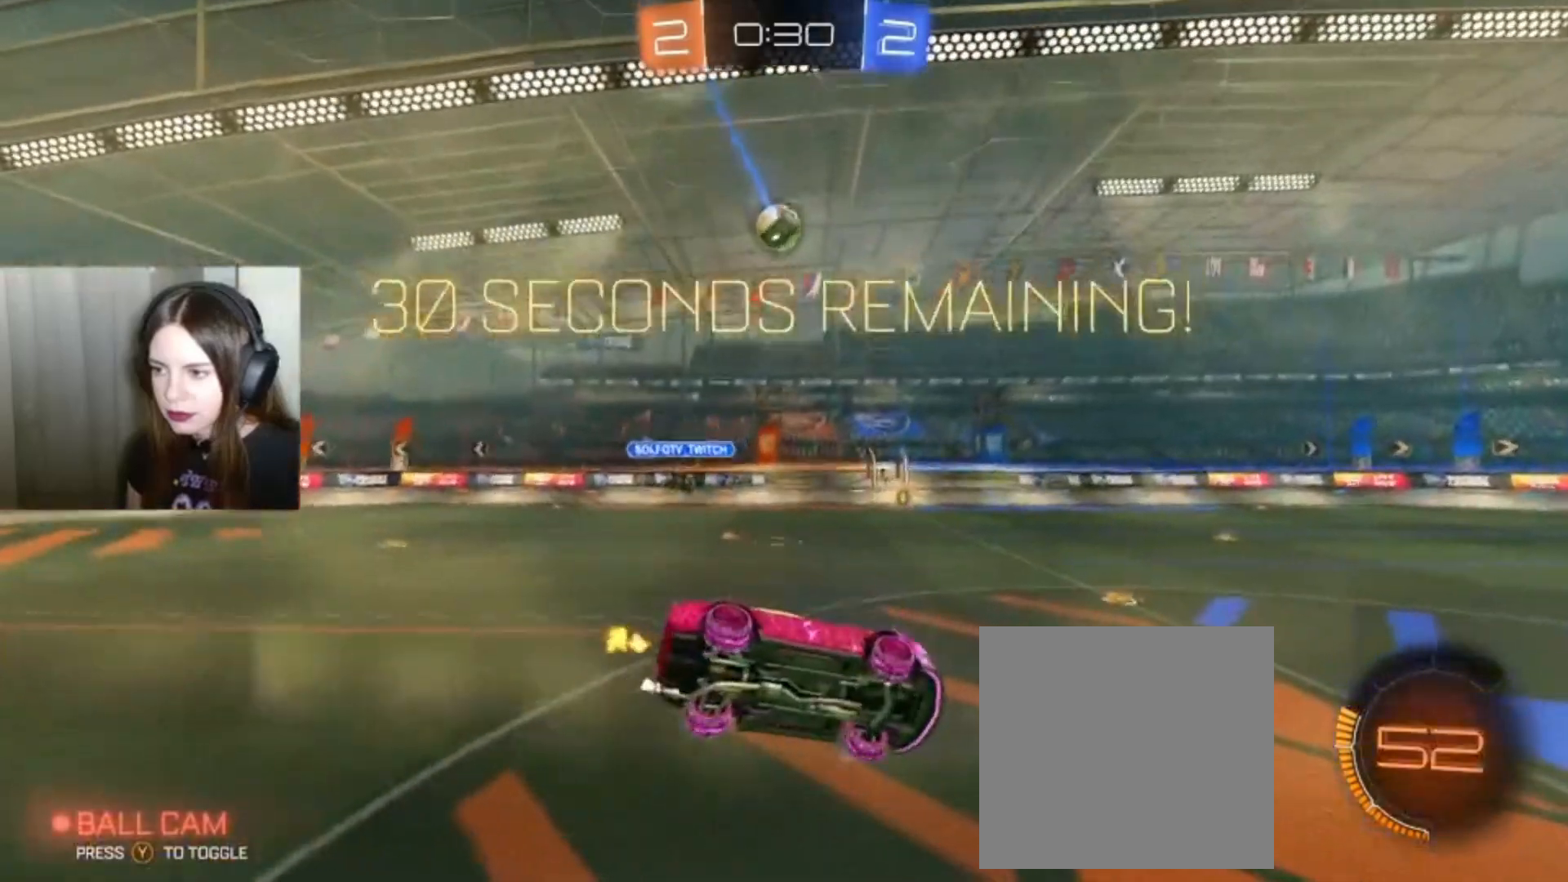
{"buttons": ["R2"], "left_stick": "center", "right_stick": "center", "events": [[167, "left_stick", "center"]]}
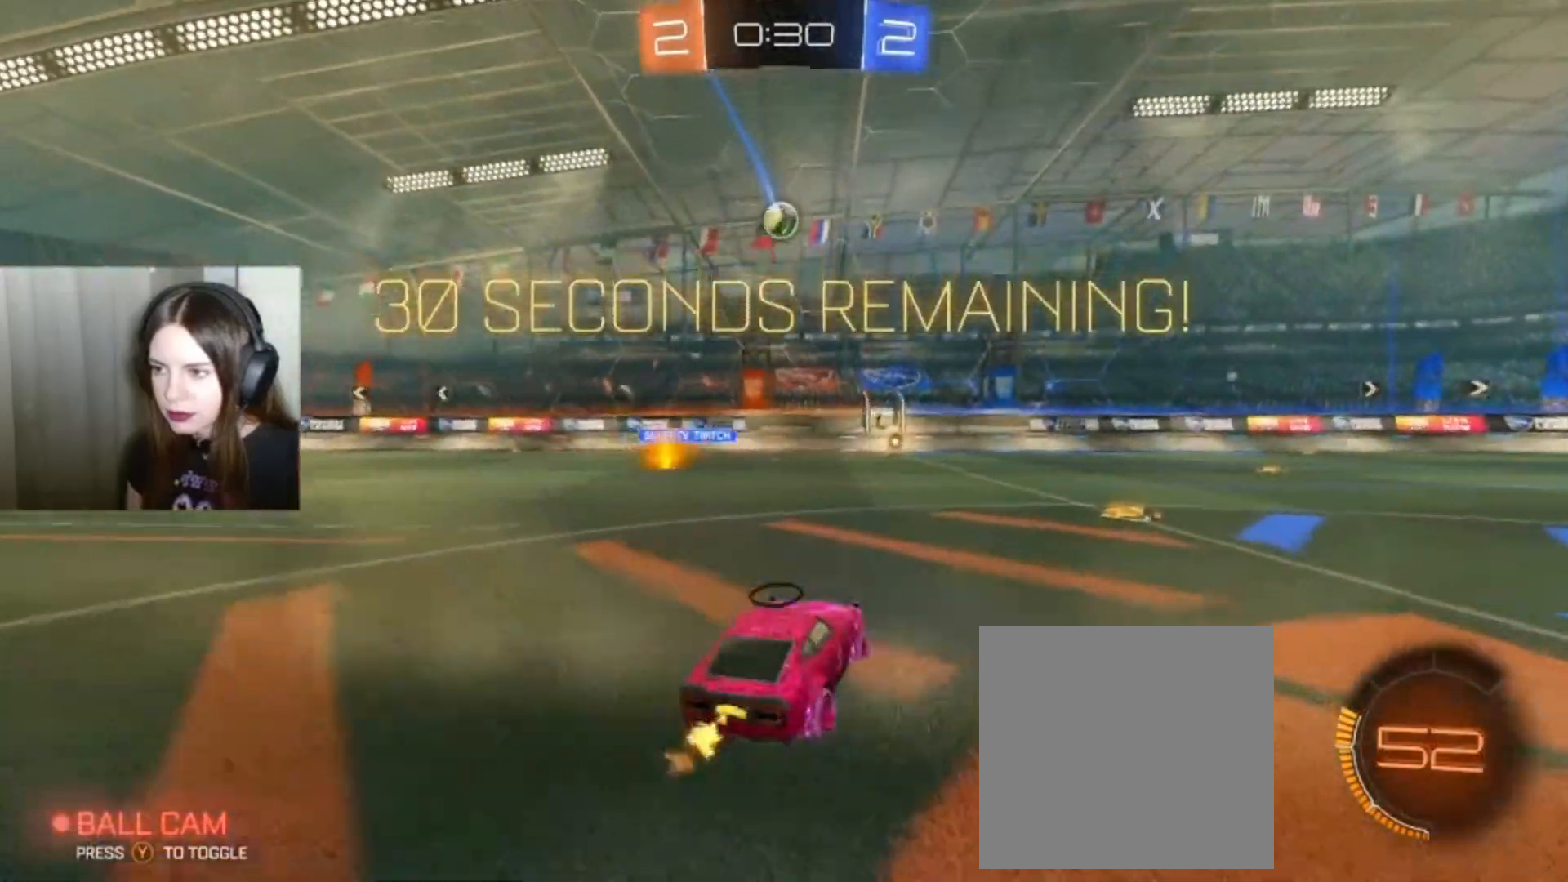
{"buttons": ["B", "R2"], "left_stick": "center", "right_stick": "center", "events": [[133, "left_stick", "down-left"], [267, "B", "down"], [267, "left_stick", "center"]]}
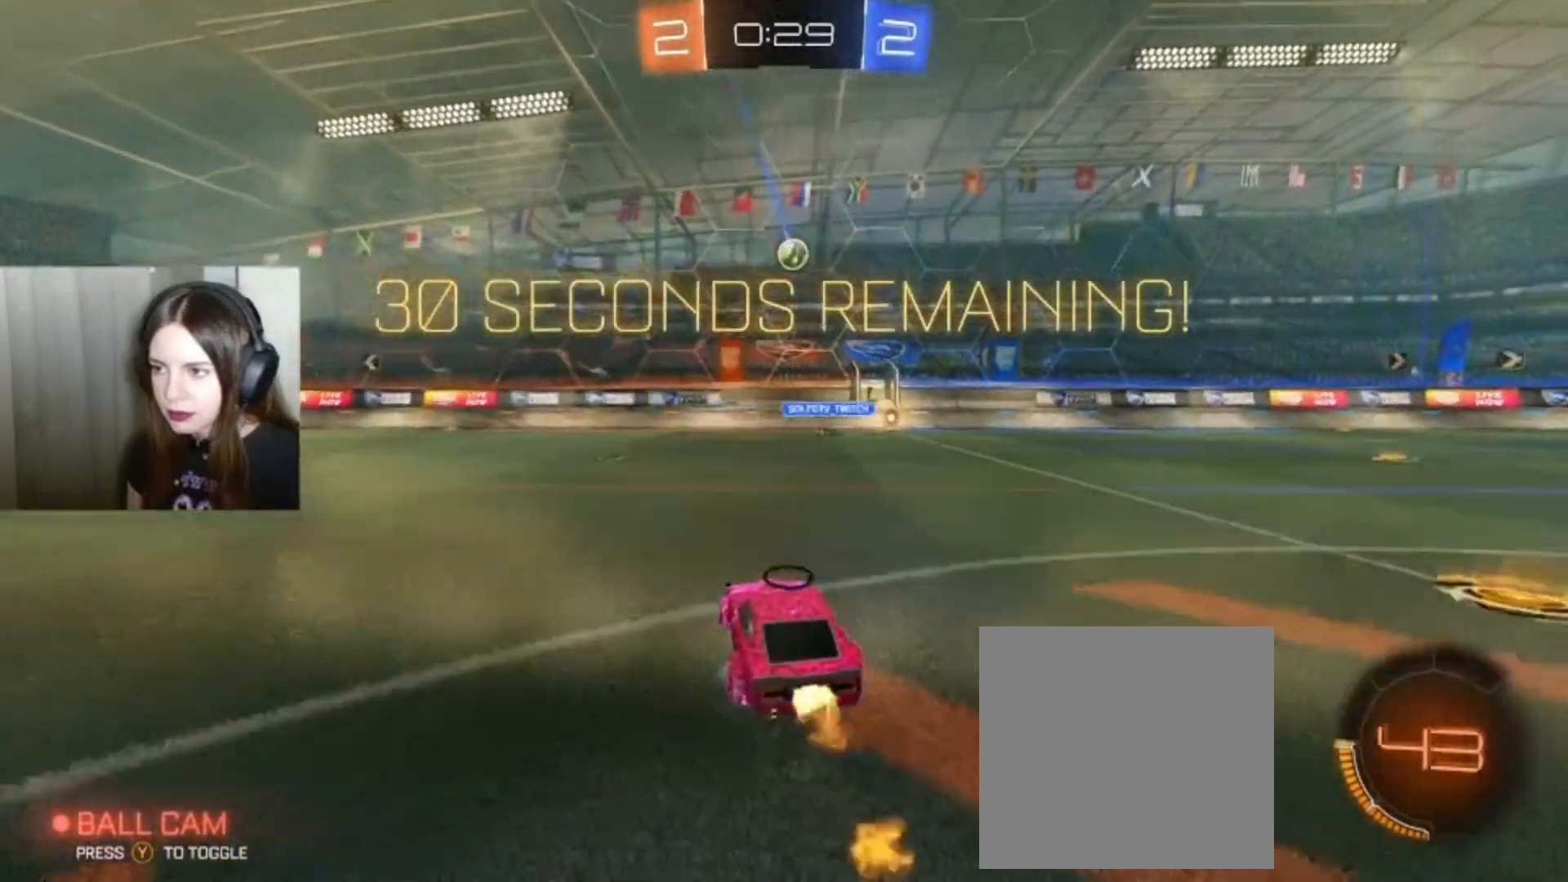
{"buttons": ["R2"], "left_stick": "center", "right_stick": "center", "events": [[33, "B", "up"], [200, "left_stick", "right"], [433, "left_stick", "center"]]}
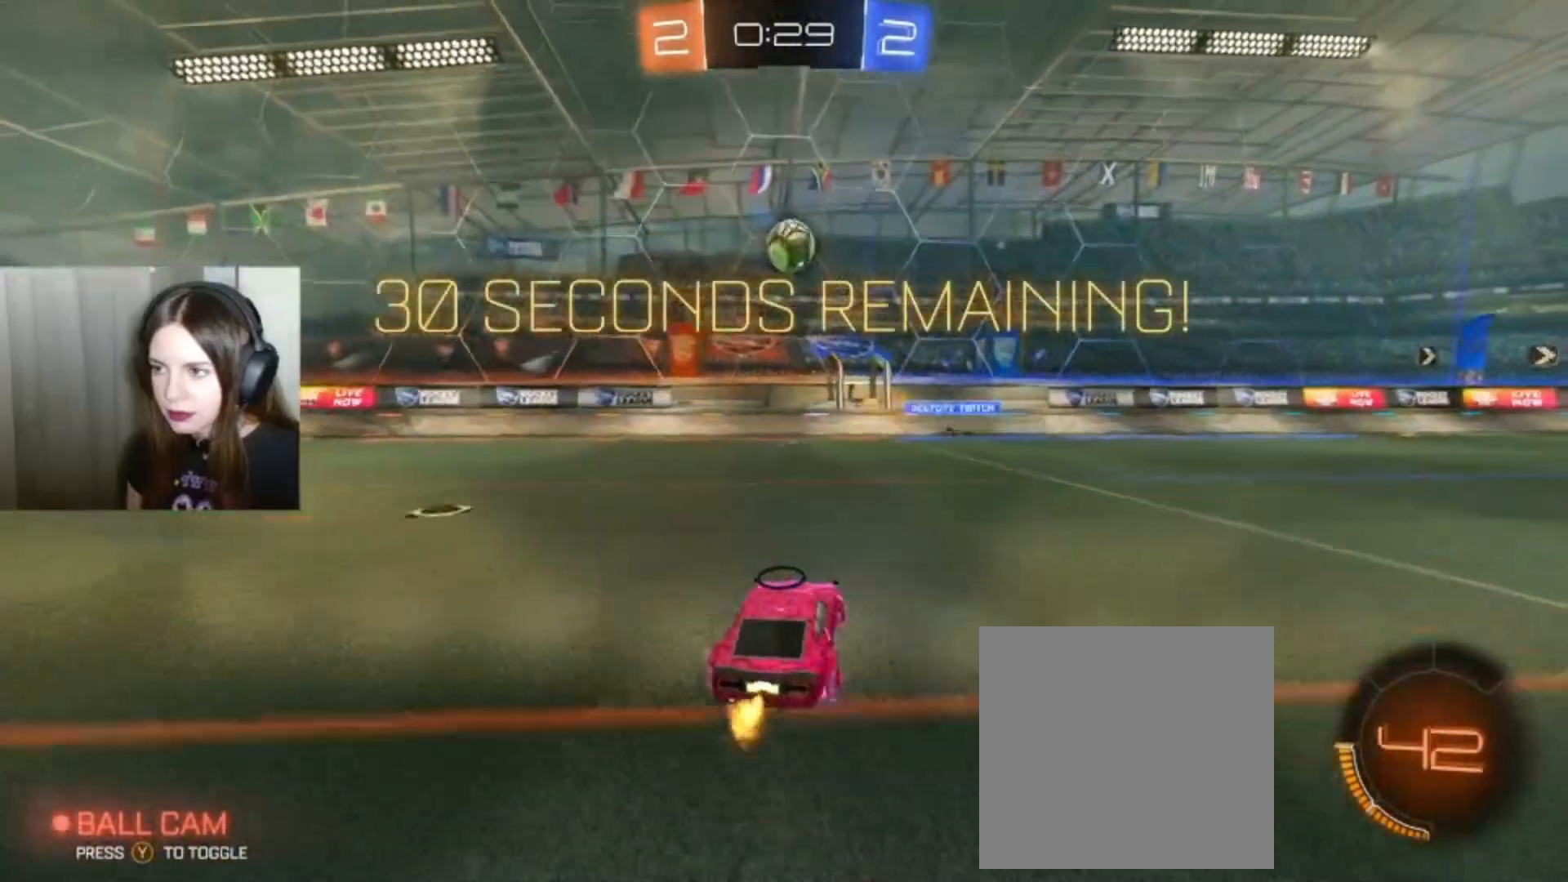
{"buttons": ["A", "B", "L1", "R2"], "left_stick": "up", "right_stick": "center", "events": [[67, "B", "down"], [133, "A", "down"], [200, "left_stick", "left"], [333, "A", "up"], [333, "B", "up"], [333, "left_stick", "center"], [467, "A", "down"], [467, "B", "down"], [467, "L1", "down"], [467, "left_stick", "up"]]}
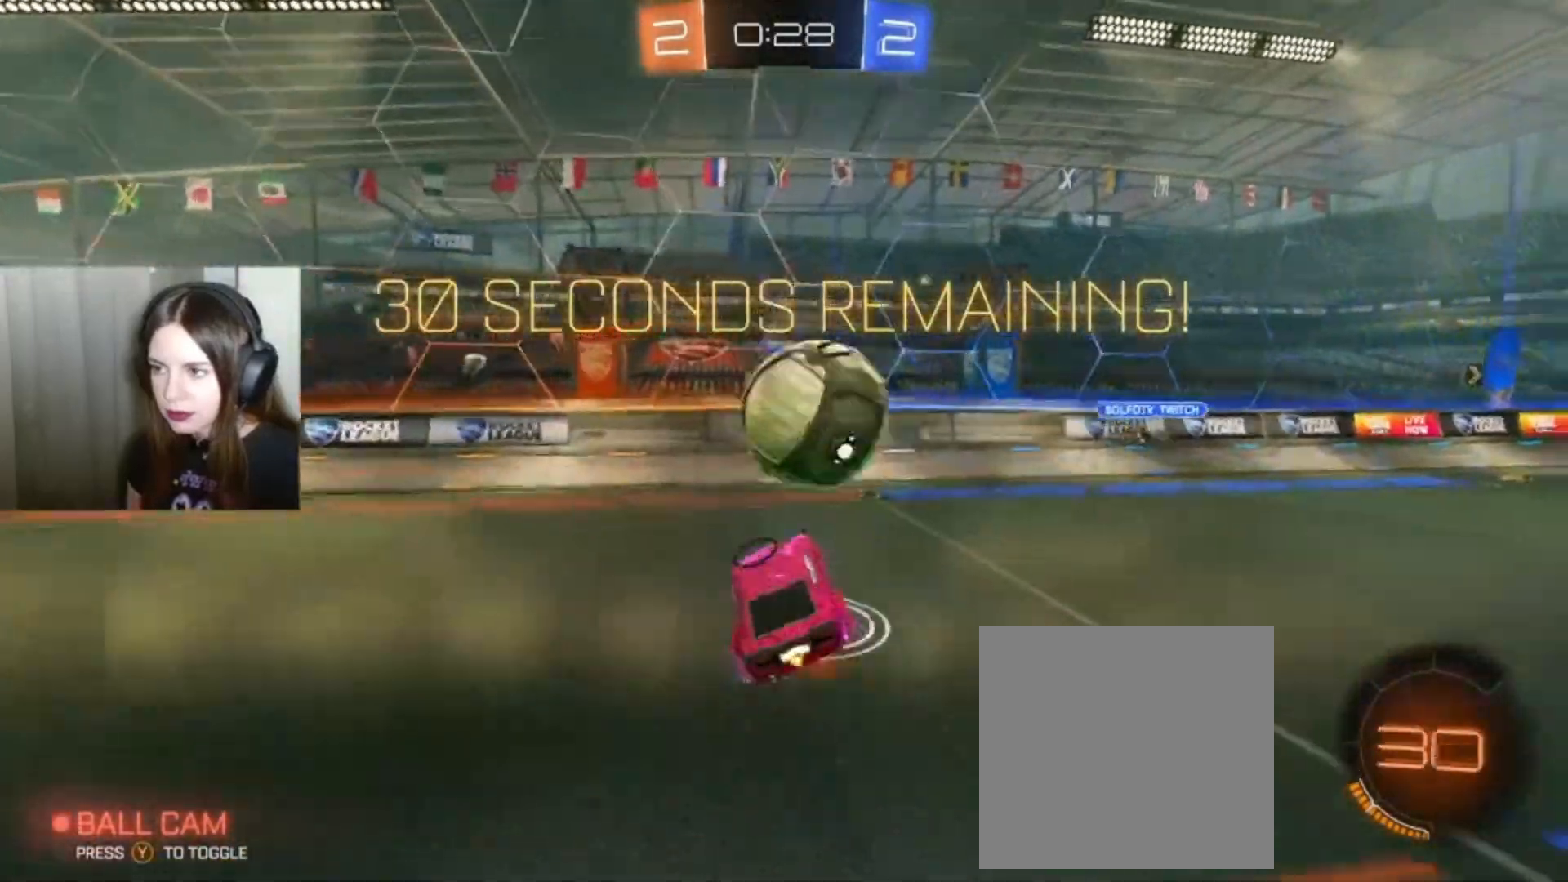
{"buttons": ["R2"], "left_stick": "center", "right_stick": "center", "events": [[133, "A", "up"], [167, "B", "up"], [300, "L1", "up"], [333, "left_stick", "center"]]}
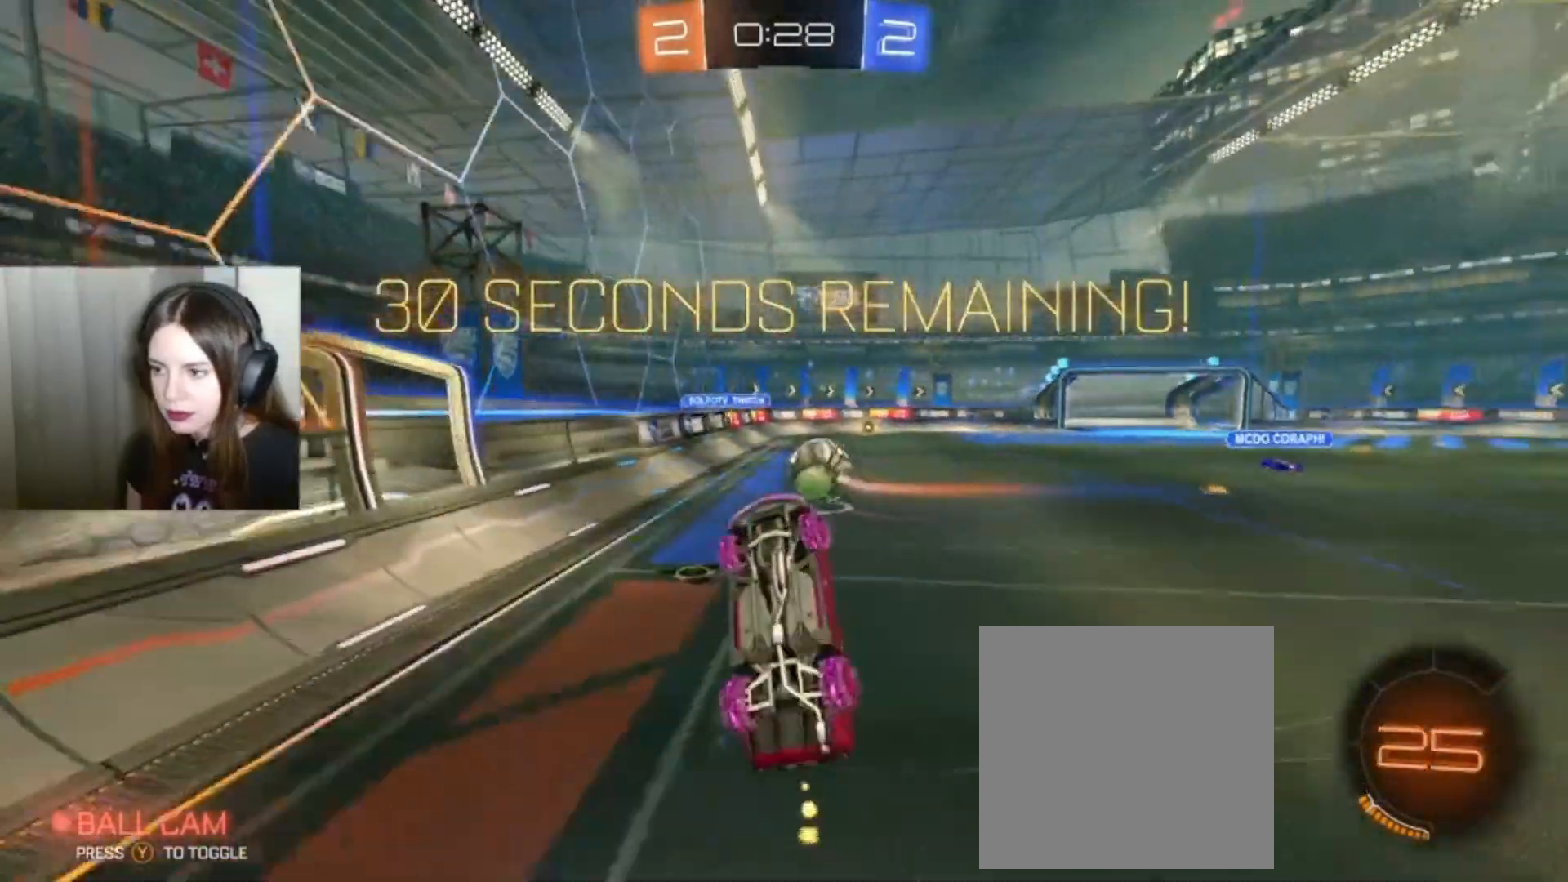
{"buttons": ["R2"], "left_stick": "right", "right_stick": "center", "events": [[133, "left_stick", "right"]]}
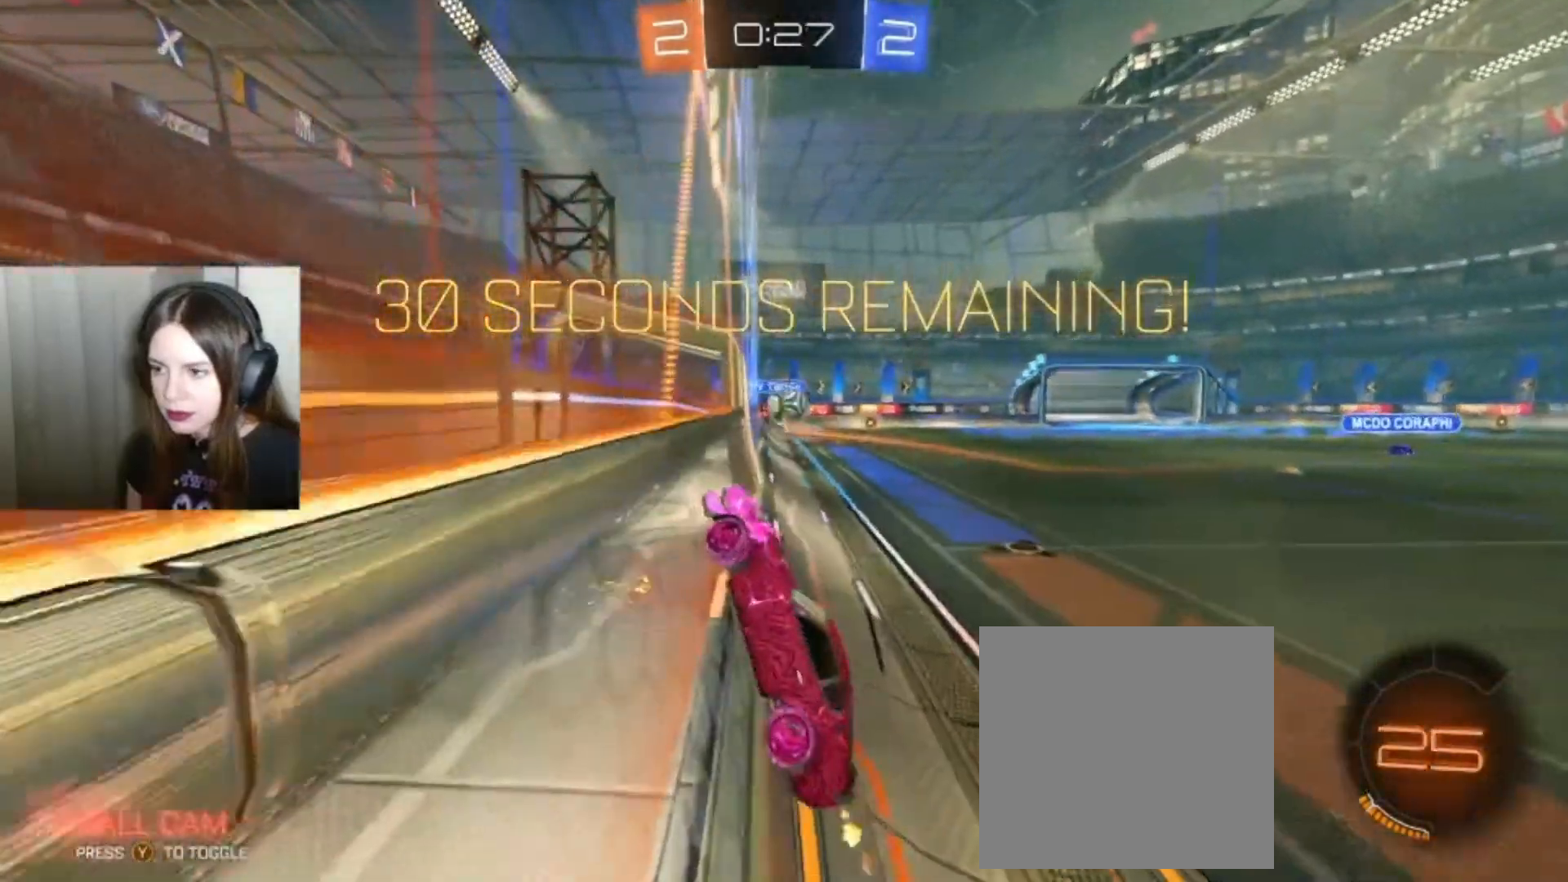
{"buttons": ["R2"], "left_stick": "right", "right_stick": "center", "events": []}
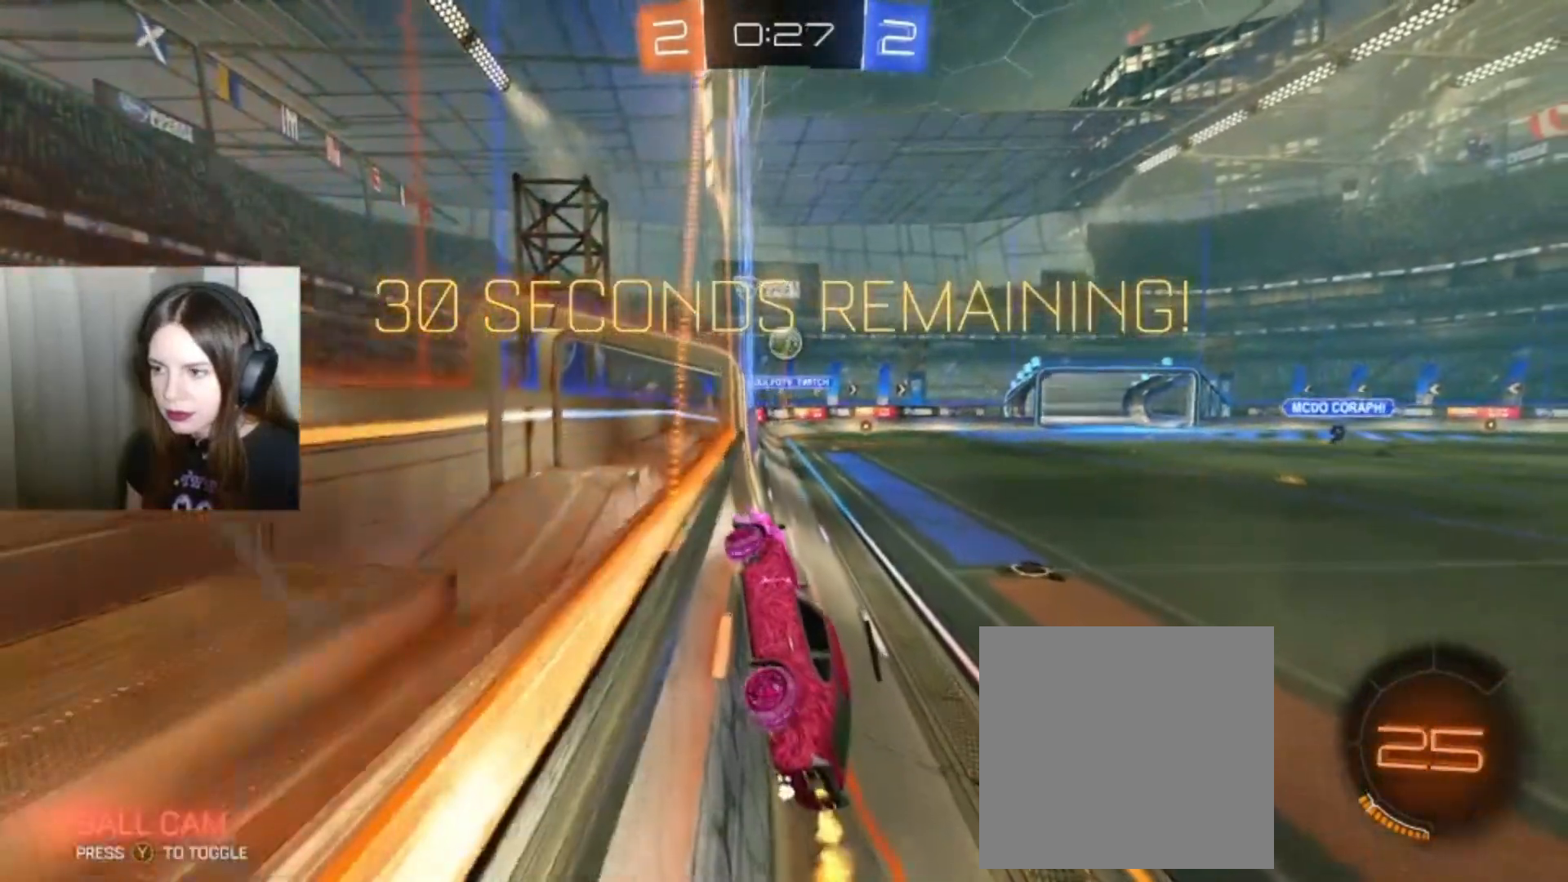
{"buttons": ["R2"], "left_stick": "right", "right_stick": "center", "events": [[200, "Y", "down"], [300, "Y", "up"]]}
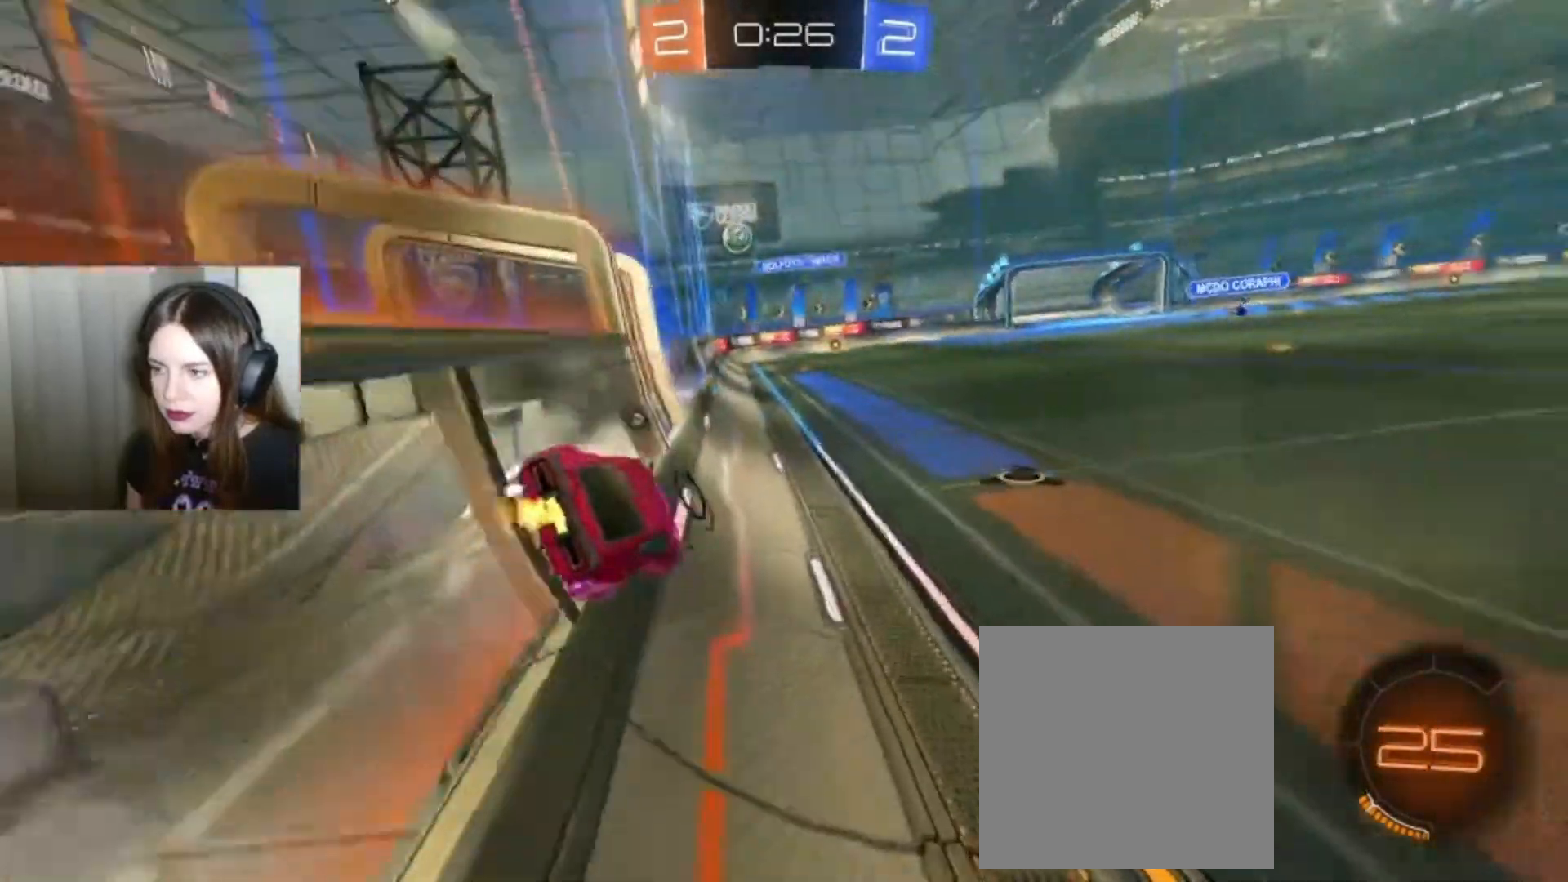
{"buttons": ["B", "R2"], "left_stick": "right", "right_stick": "center", "events": [[433, "B", "down"]]}
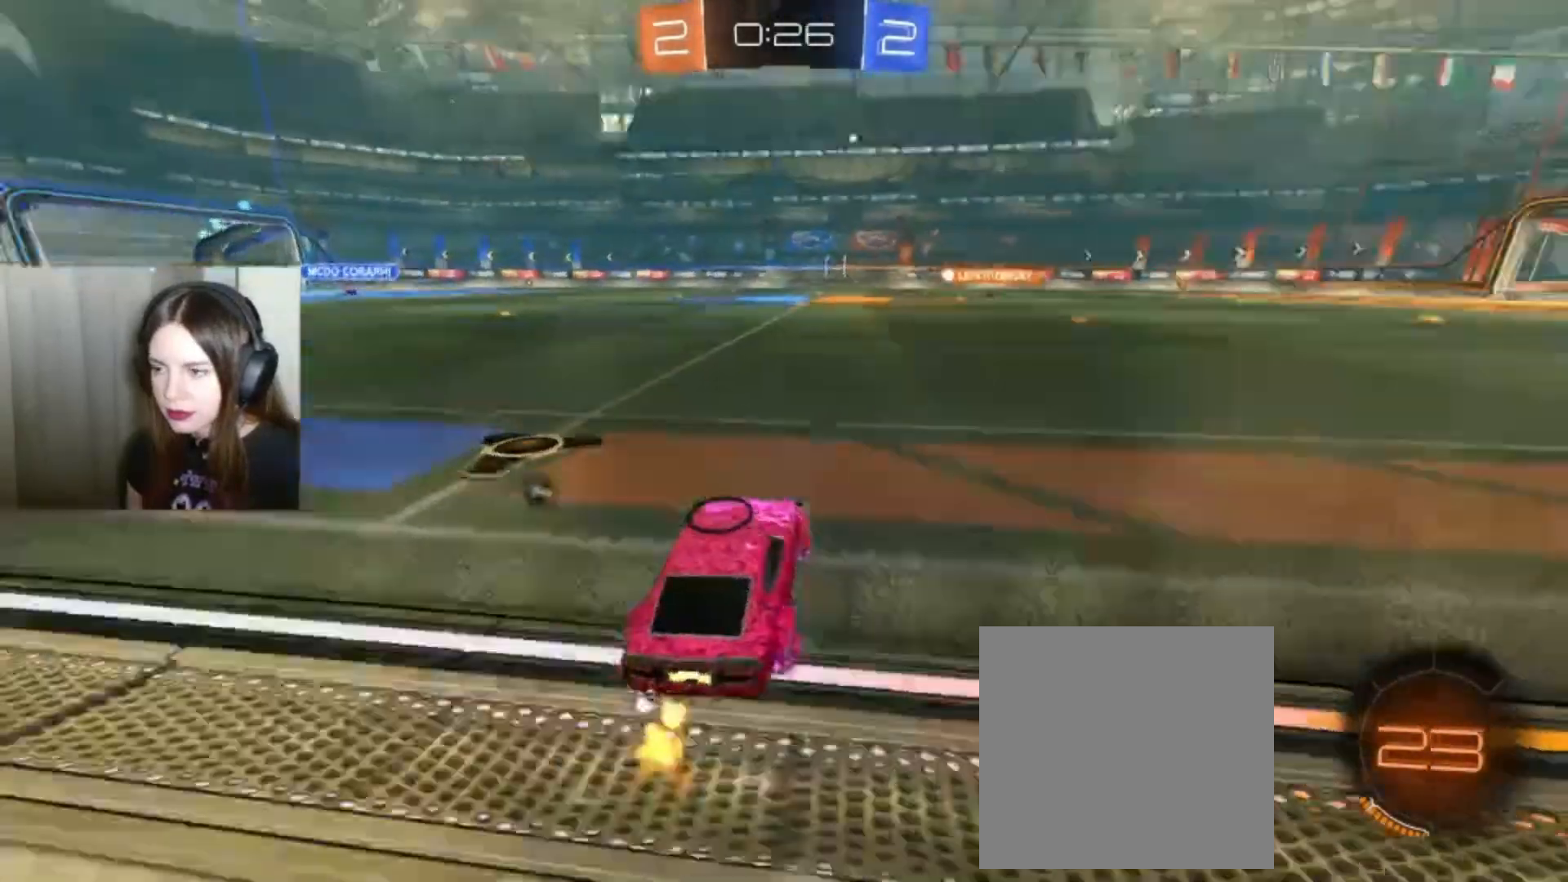
{"buttons": ["B", "Y", "R2"], "left_stick": "right", "right_stick": "center", "events": [[67, "Y", "down"], [200, "Y", "up"], [467, "Y", "down"]]}
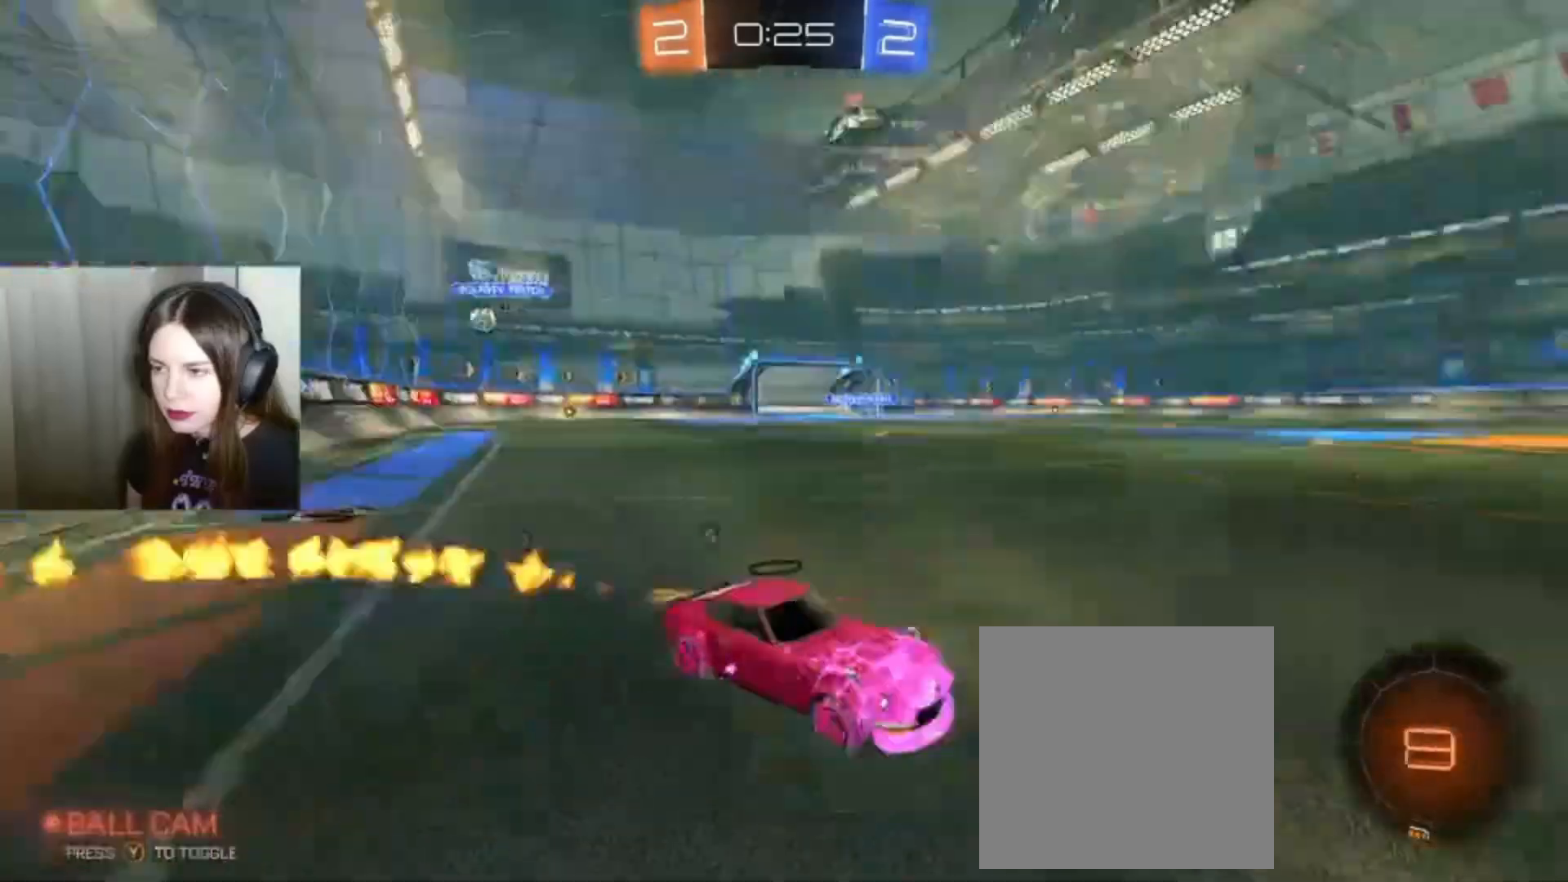
{"buttons": ["B", "R2"], "left_stick": "center", "right_stick": "center", "events": [[67, "Y", "up"], [300, "left_stick", "center"]]}
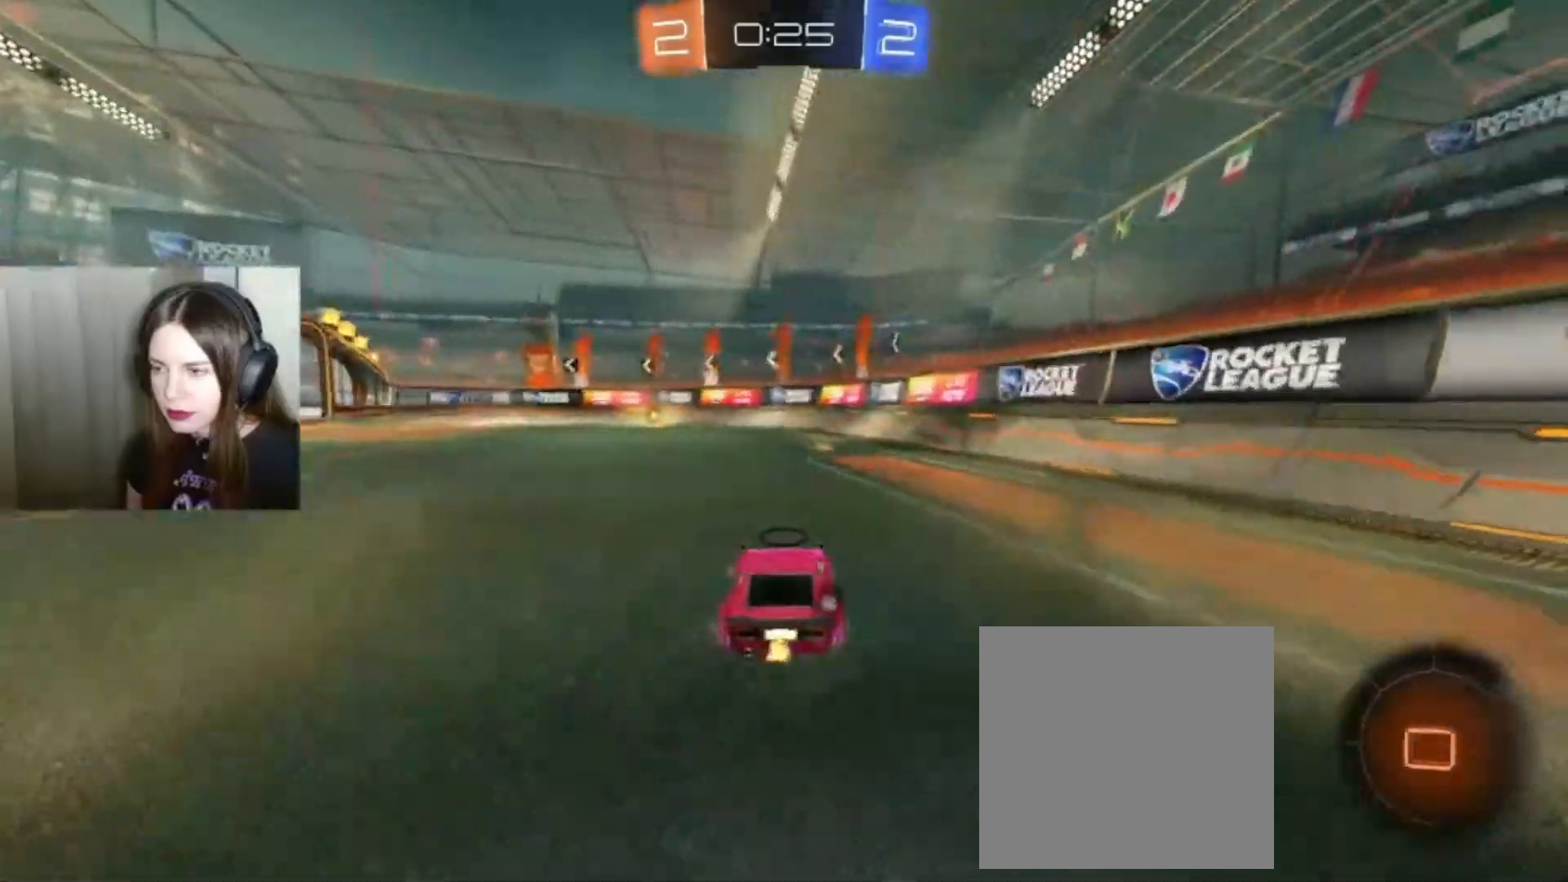
{"buttons": ["R2"], "left_stick": "center", "right_stick": "center", "events": [[133, "B", "up"], [167, "left_stick", "left"], [267, "left_stick", "center"]]}
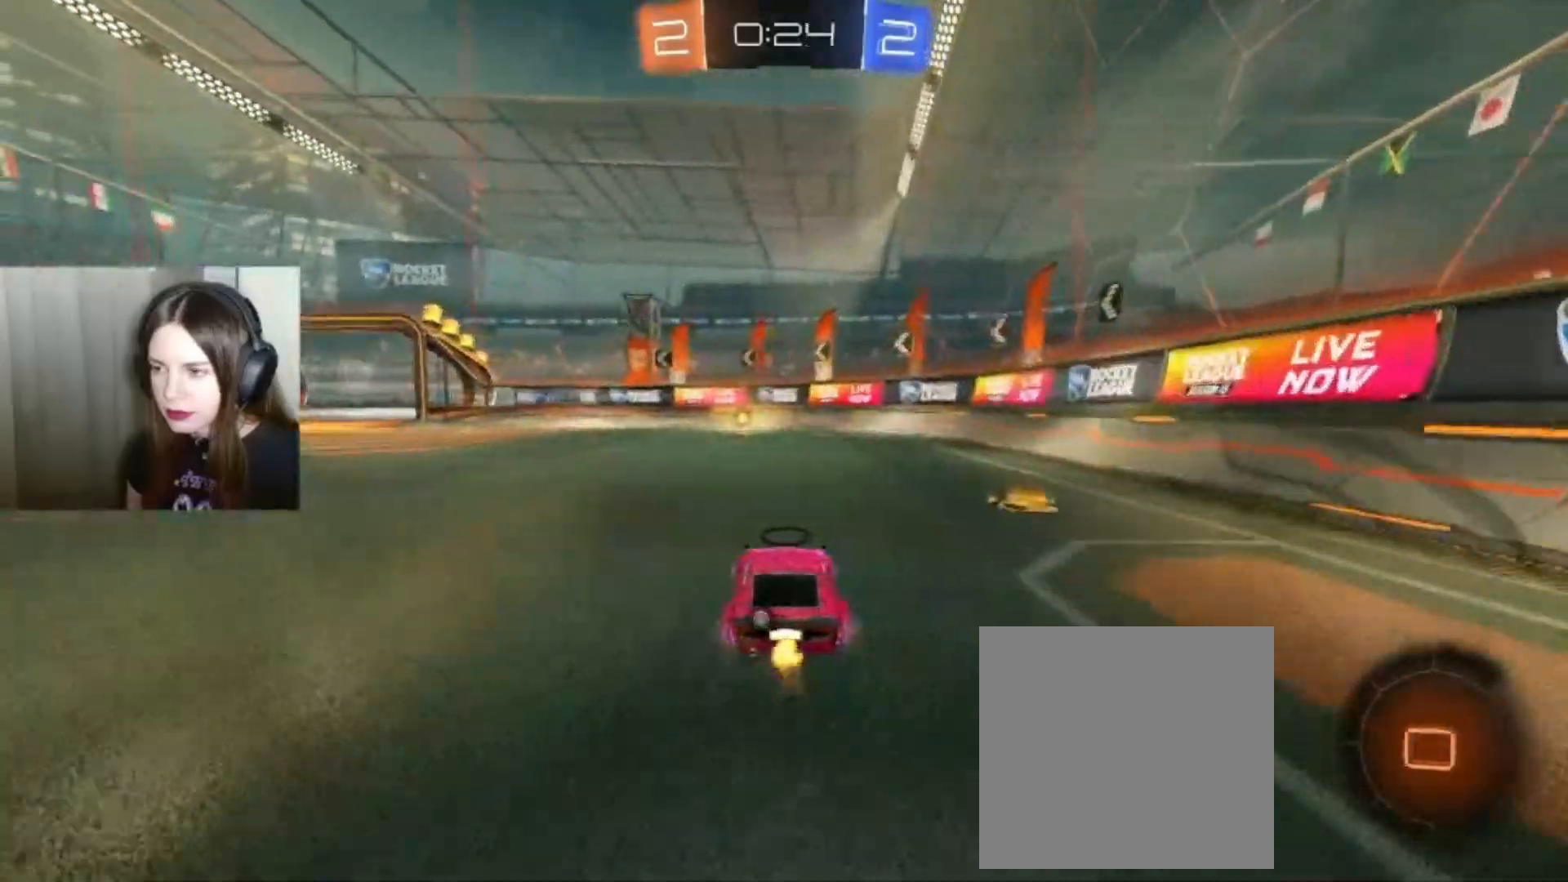
{"buttons": ["R2"], "left_stick": "center", "right_stick": "center", "events": []}
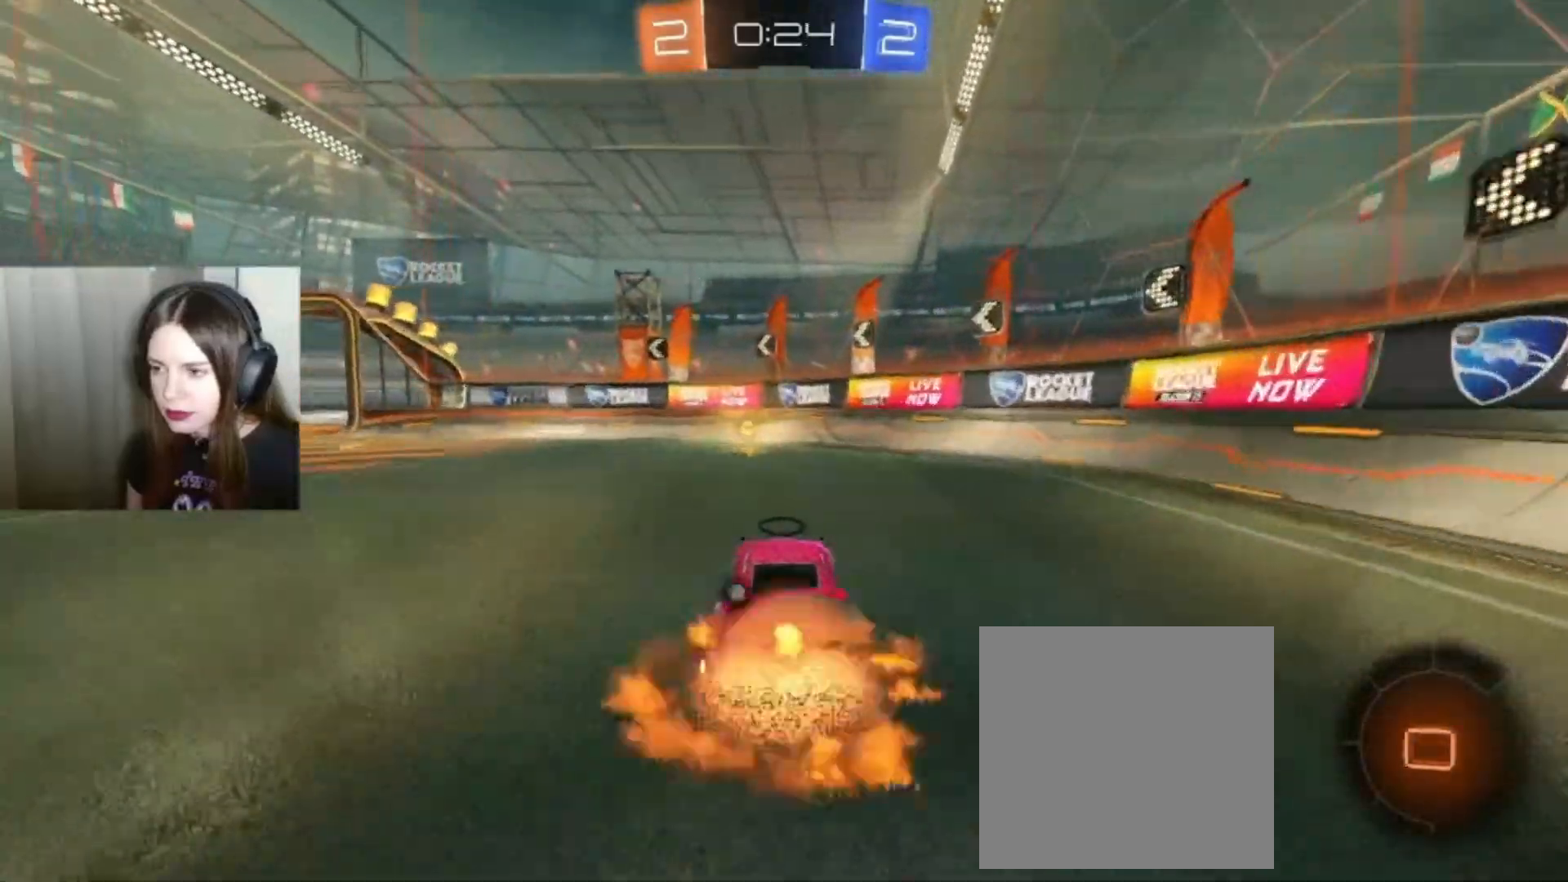
{"buttons": ["R2"], "left_stick": "center", "right_stick": "center", "events": [[67, "A", "down"], [100, "left_stick", "up-left"], [267, "left_stick", "up"], [367, "A", "up"], [367, "left_stick", "center"]]}
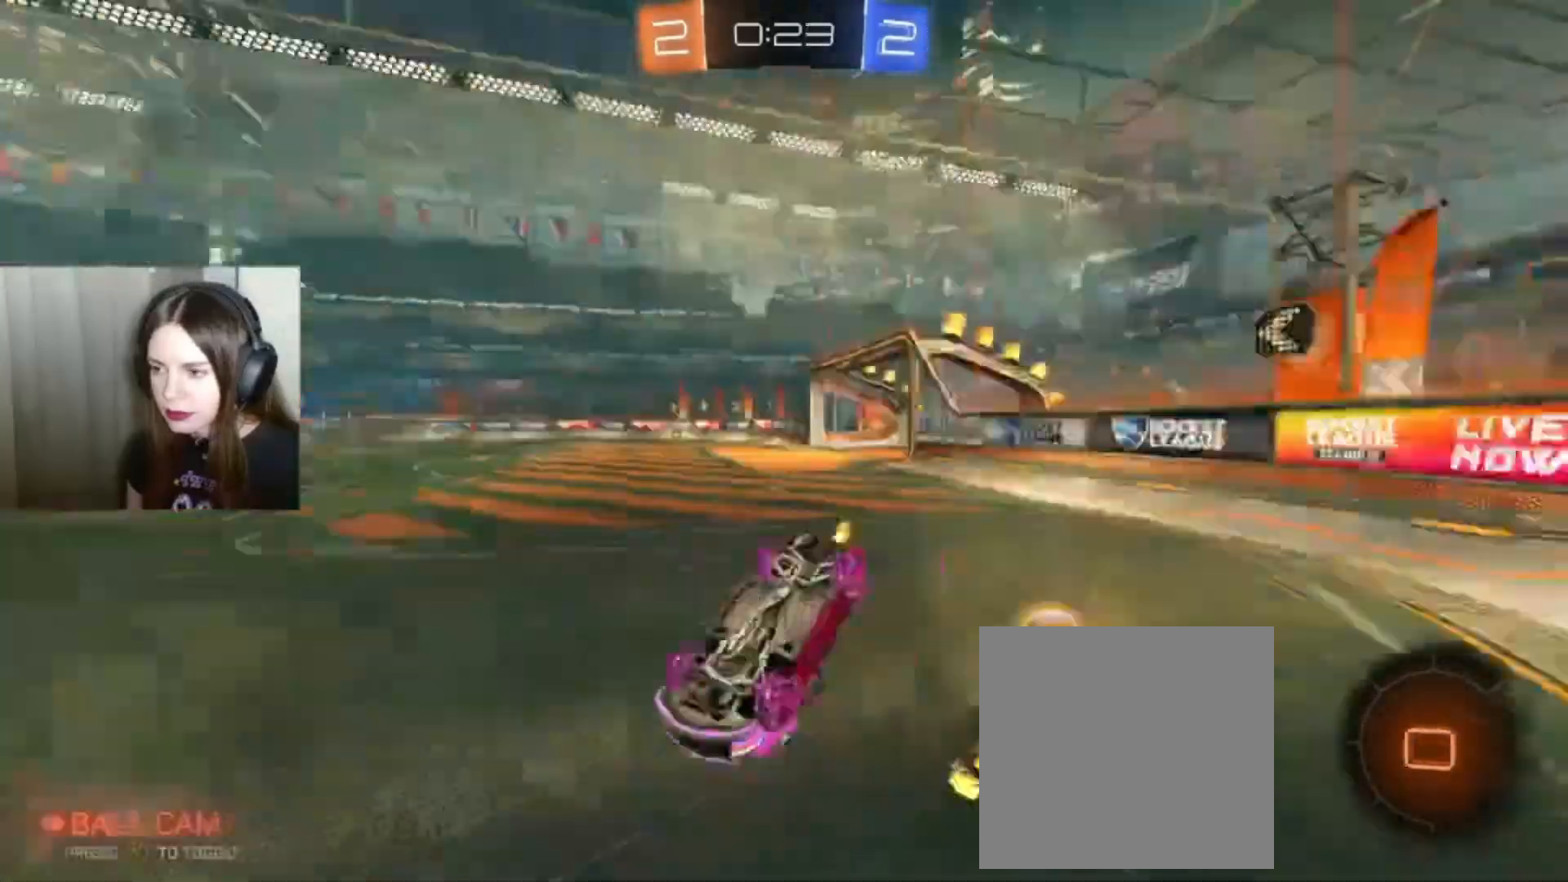
{"buttons": ["X", "R2"], "left_stick": "left", "right_stick": "center", "events": [[267, "left_stick", "left"], [367, "X", "down"]]}